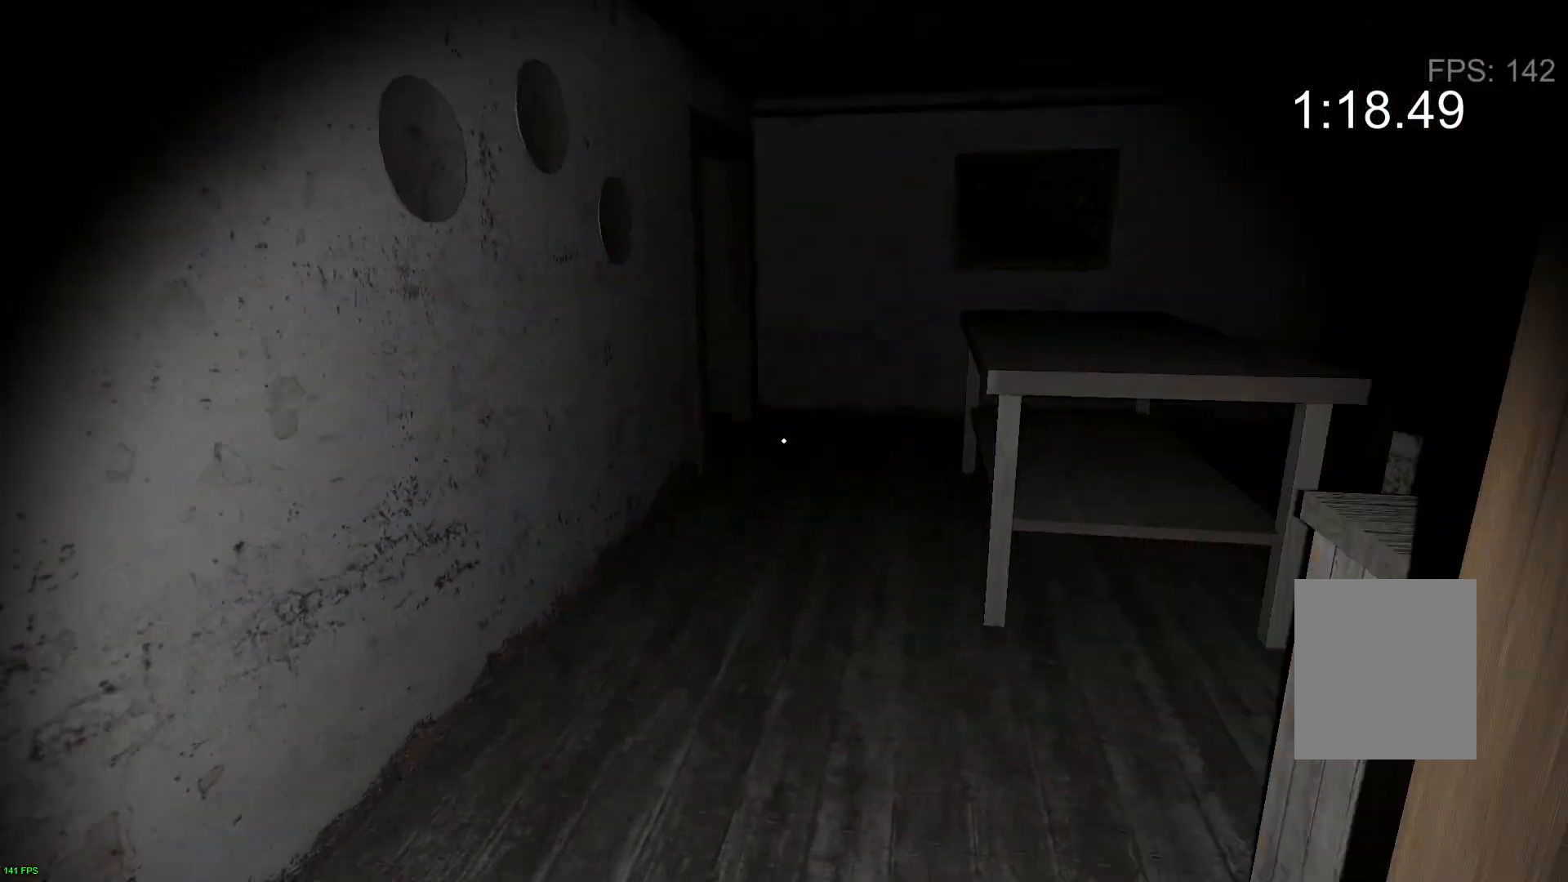
Gameplay with keyboard; each line is a JSON object with the keys held at the frame after it. "events" lists presses ("down") and releases ("up") of "a", "c", "d", "e", "f", "r", "s", "space" and "w" between this image and that frame as [ms after this image, input, new state], when the widget could be followed in between. No other keys are recorded. Mouse input is not recorded.
{"keys": ["w"], "events": []}
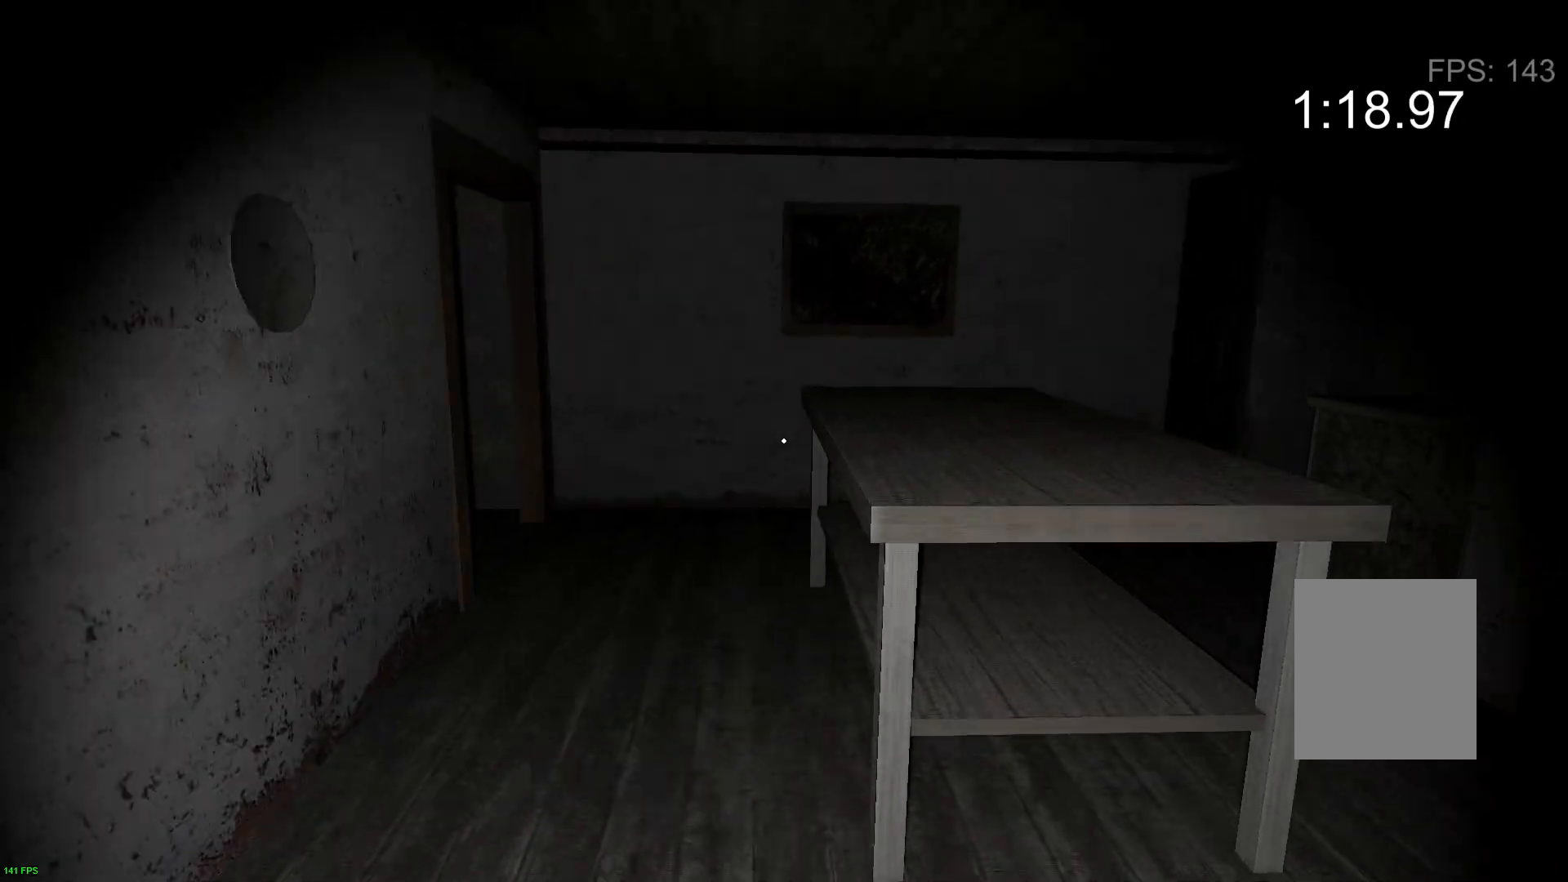
{"keys": ["w"], "events": []}
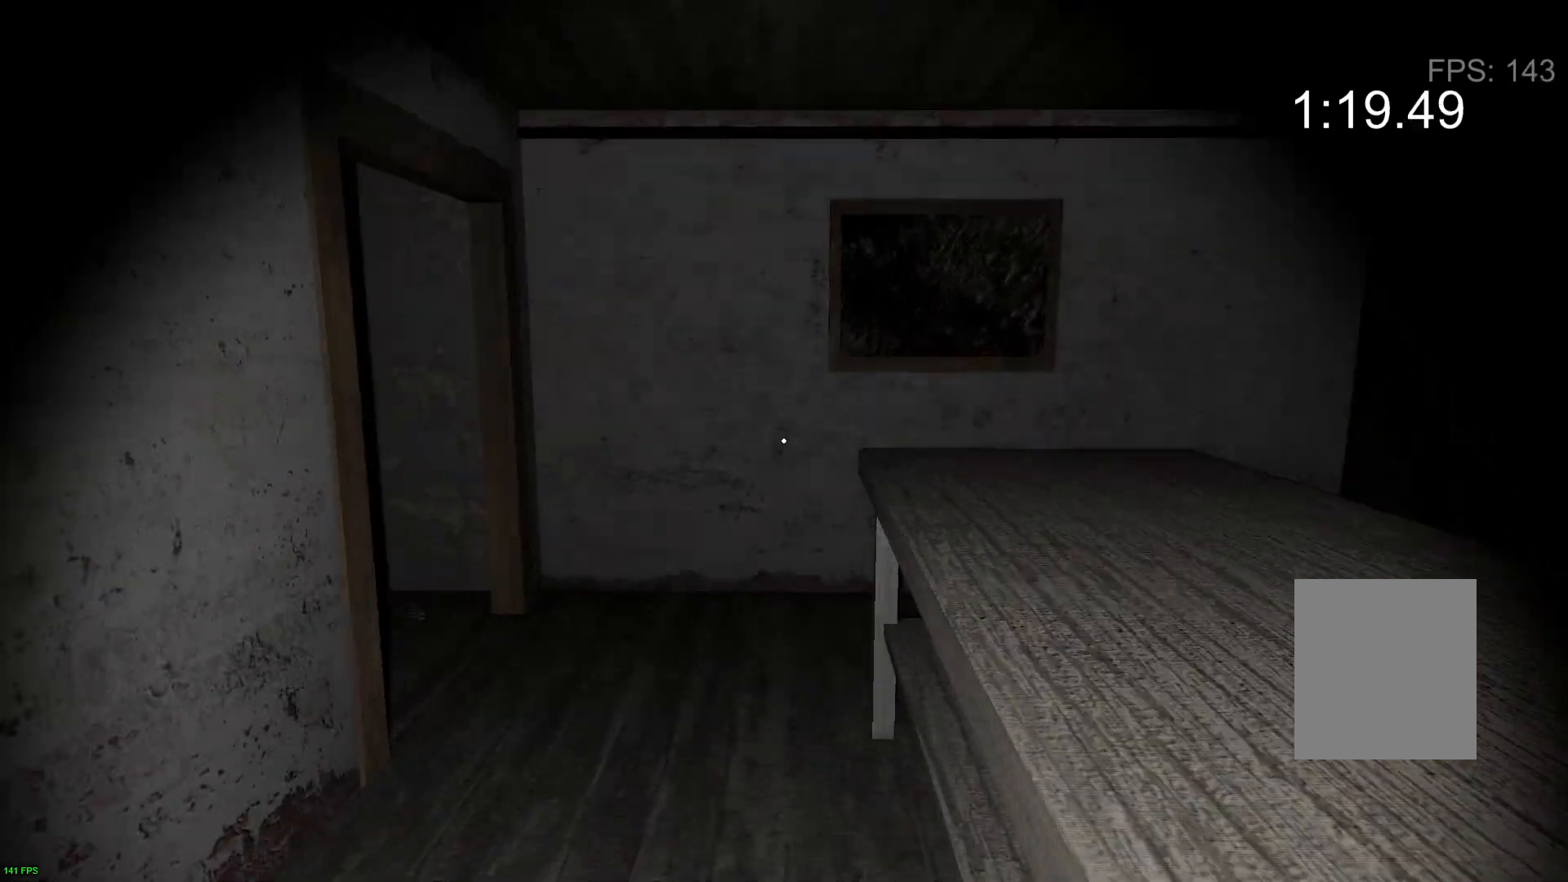
{"keys": ["w"], "events": []}
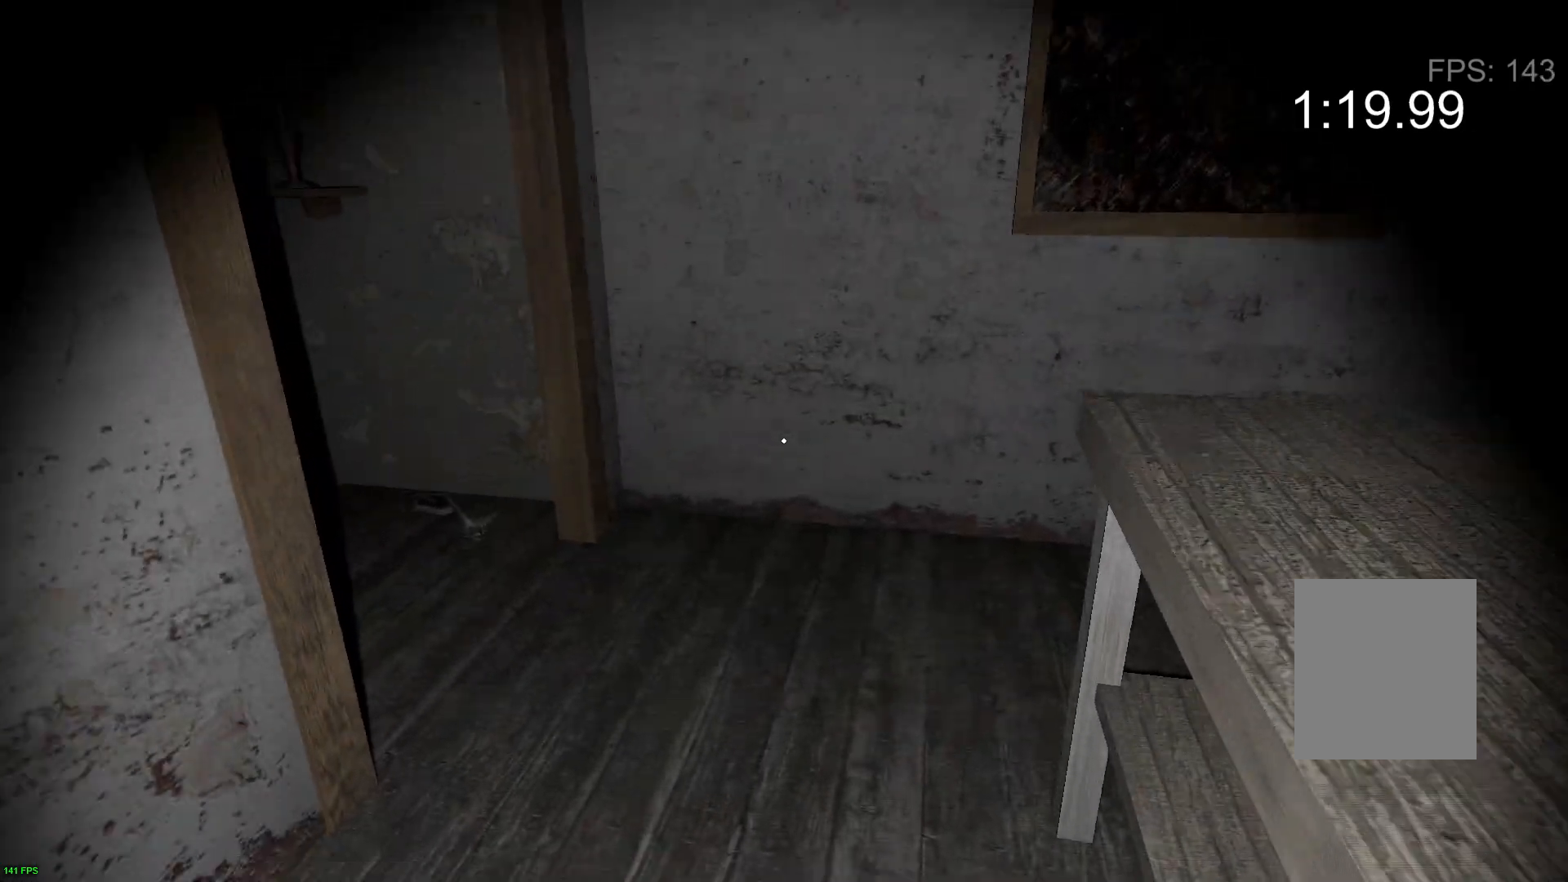
{"keys": ["w"], "events": []}
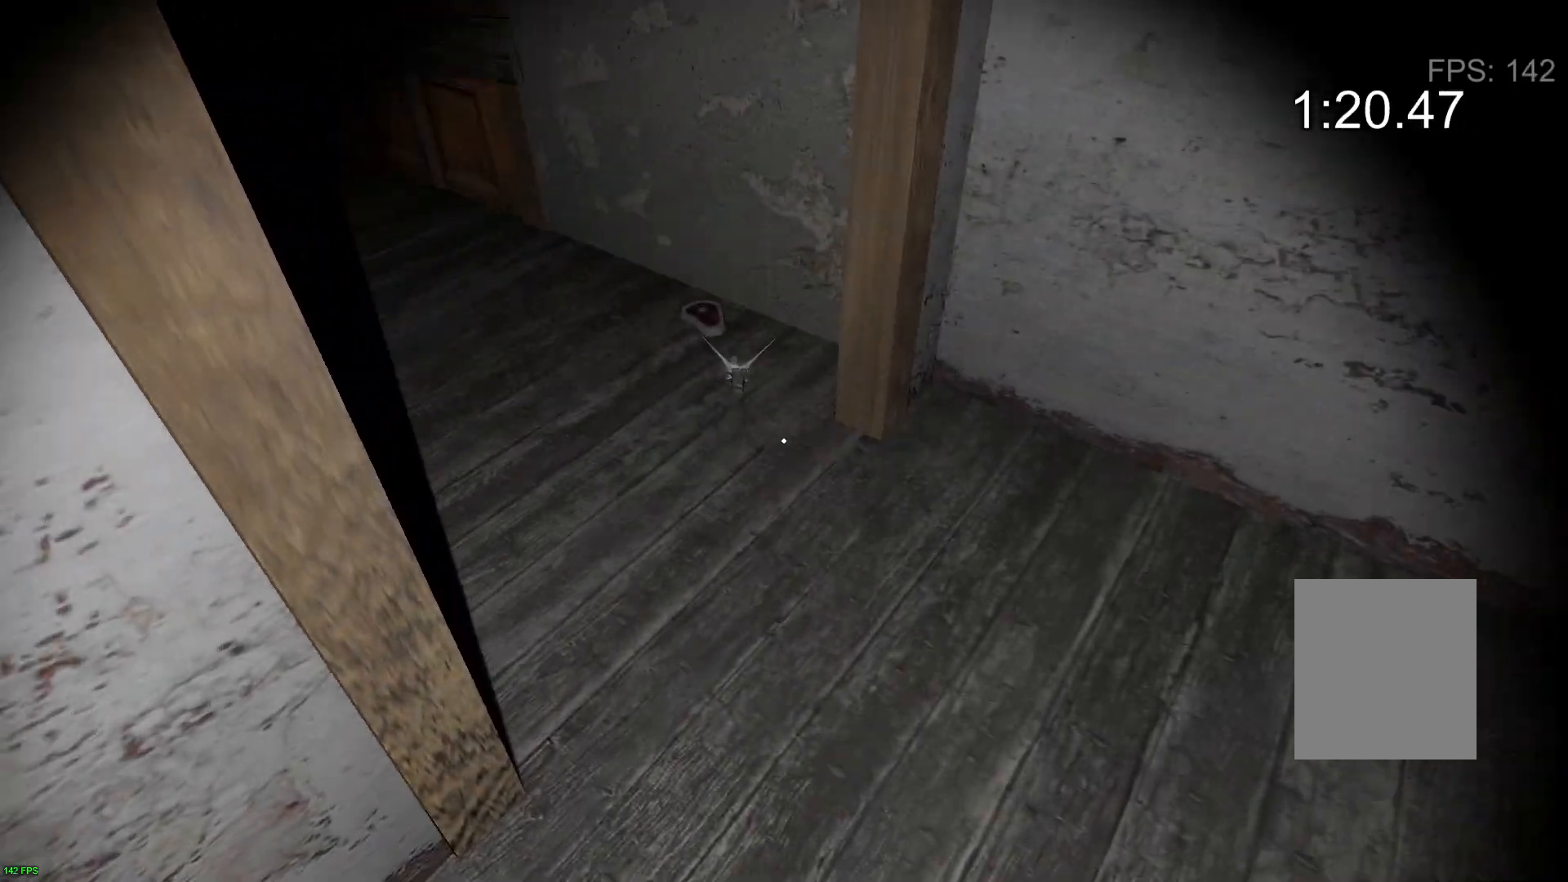
{"keys": ["e", "w"], "events": [[333, "e", "down"], [433, "e", "up"], [500, "e", "down"]]}
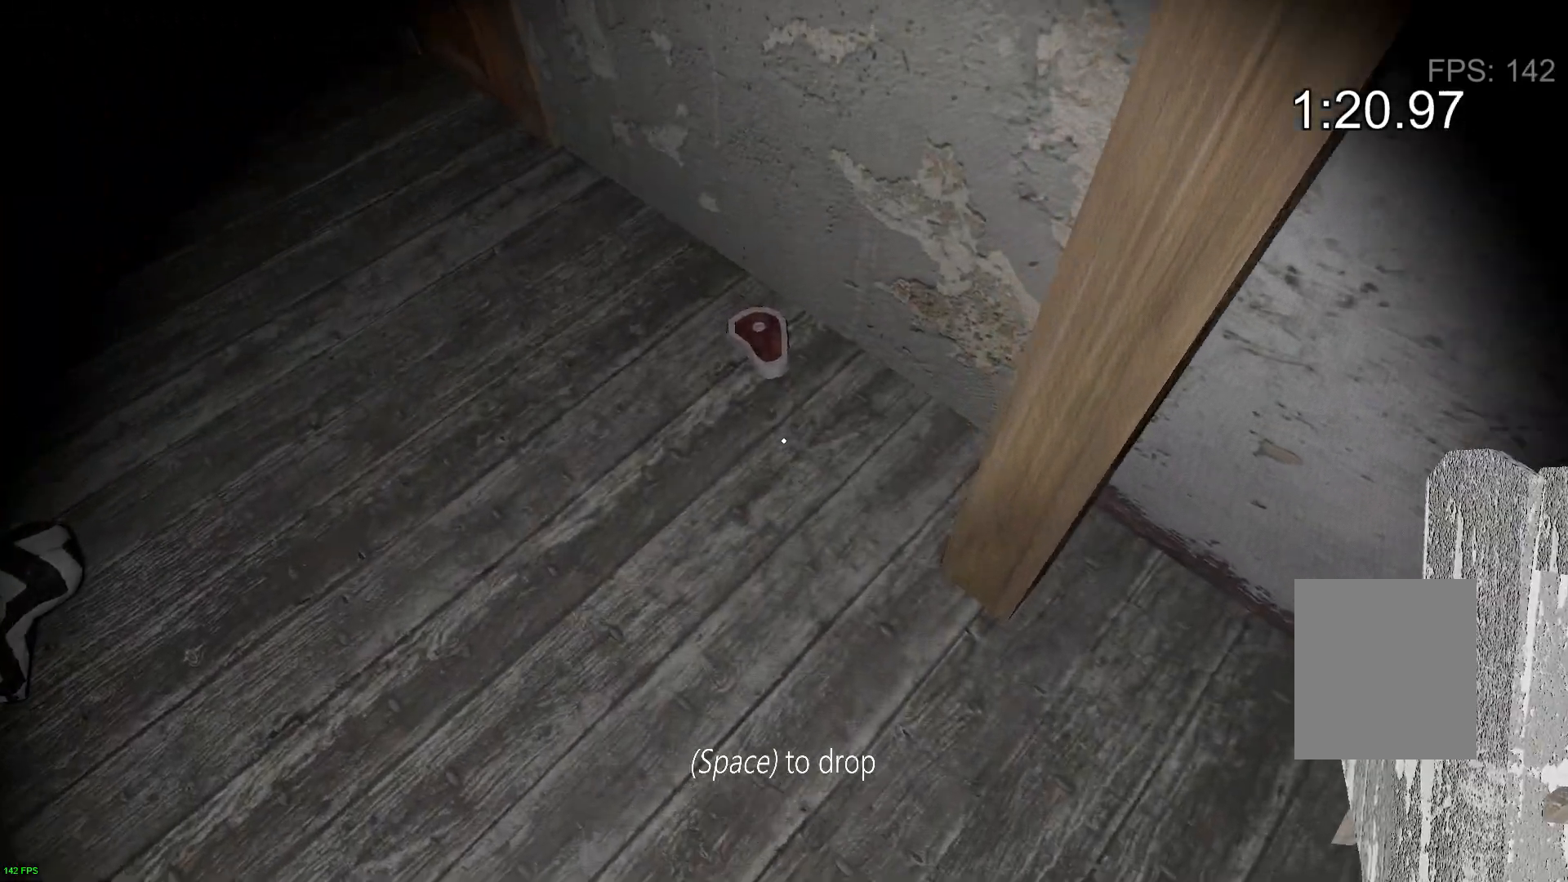
{"keys": ["d", "w"], "events": [[100, "a", "down"], [117, "e", "up"], [250, "a", "up"], [433, "d", "down"]]}
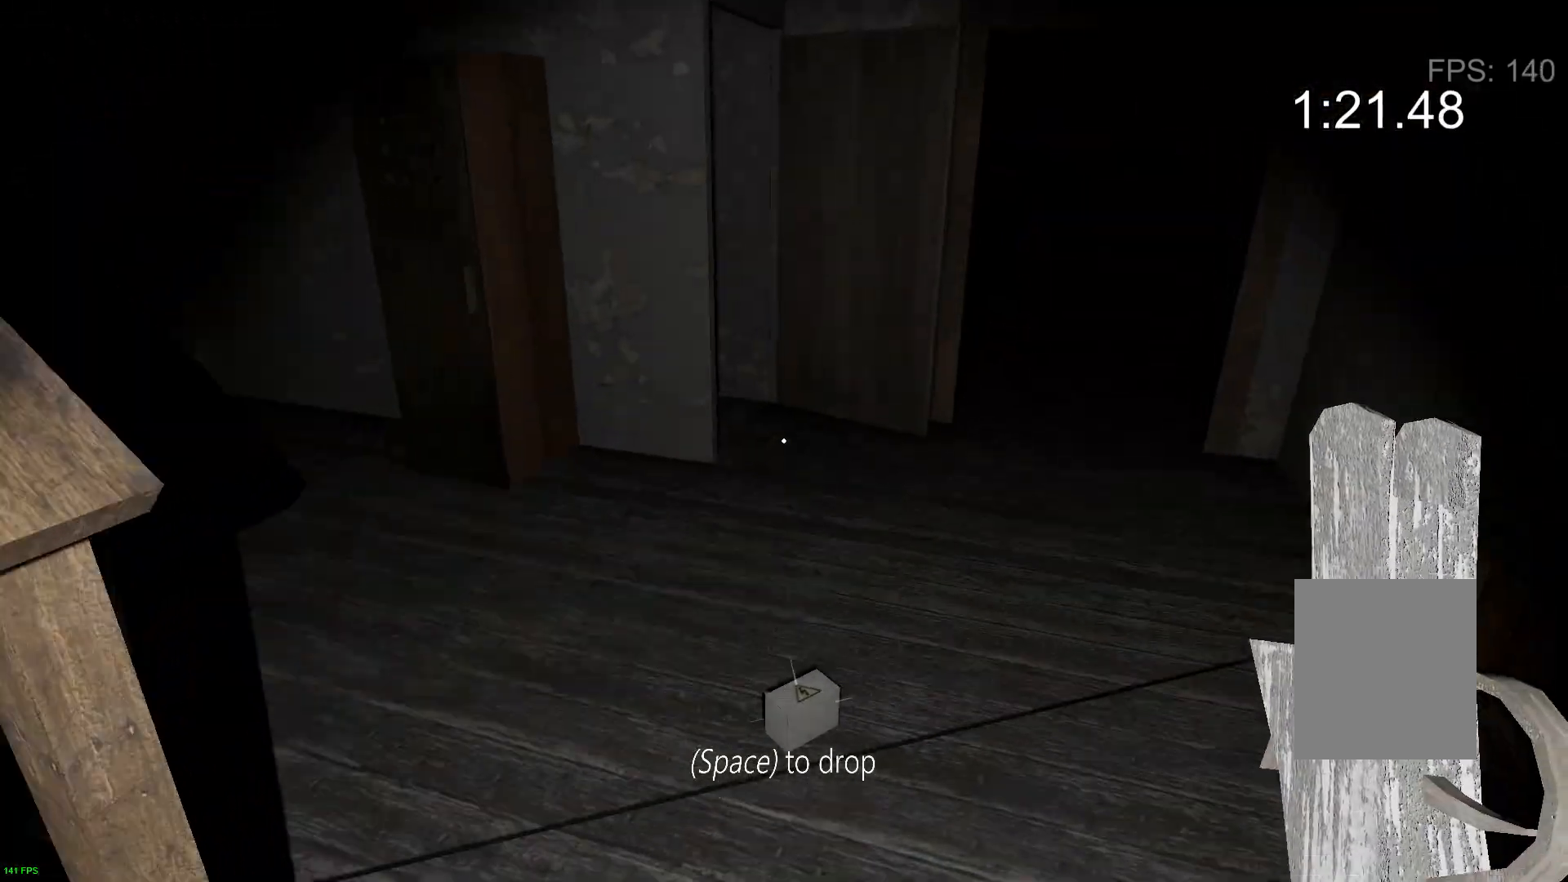
{"keys": [], "events": [[217, "w", "up"], [233, "d", "up"]]}
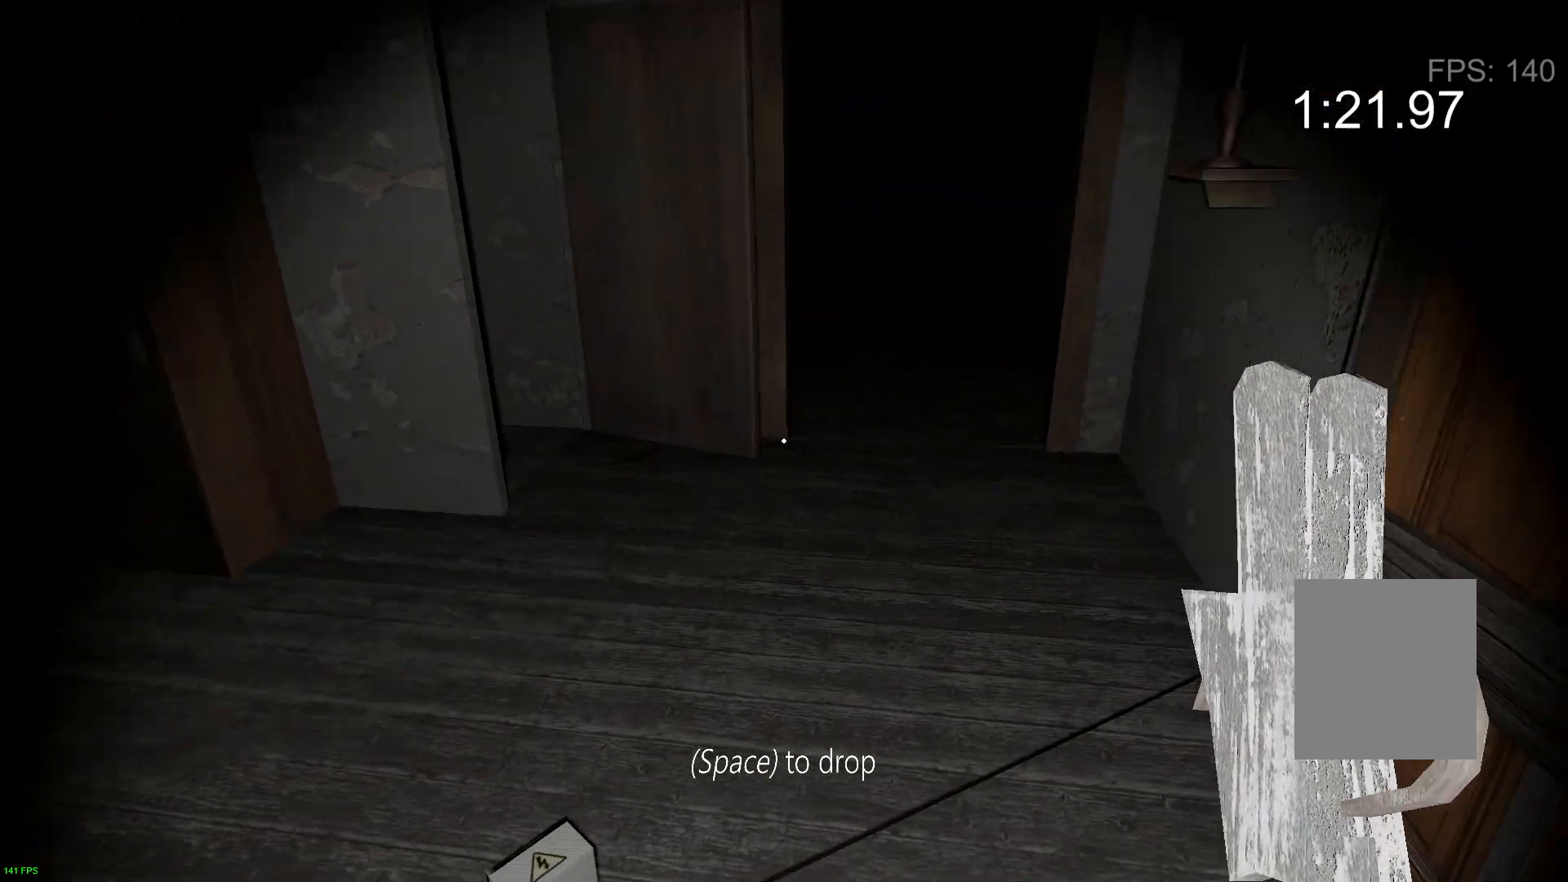
{"keys": ["d", "w"], "events": [[67, "w", "down"], [217, "w", "up"], [383, "w", "down"], [433, "d", "down"]]}
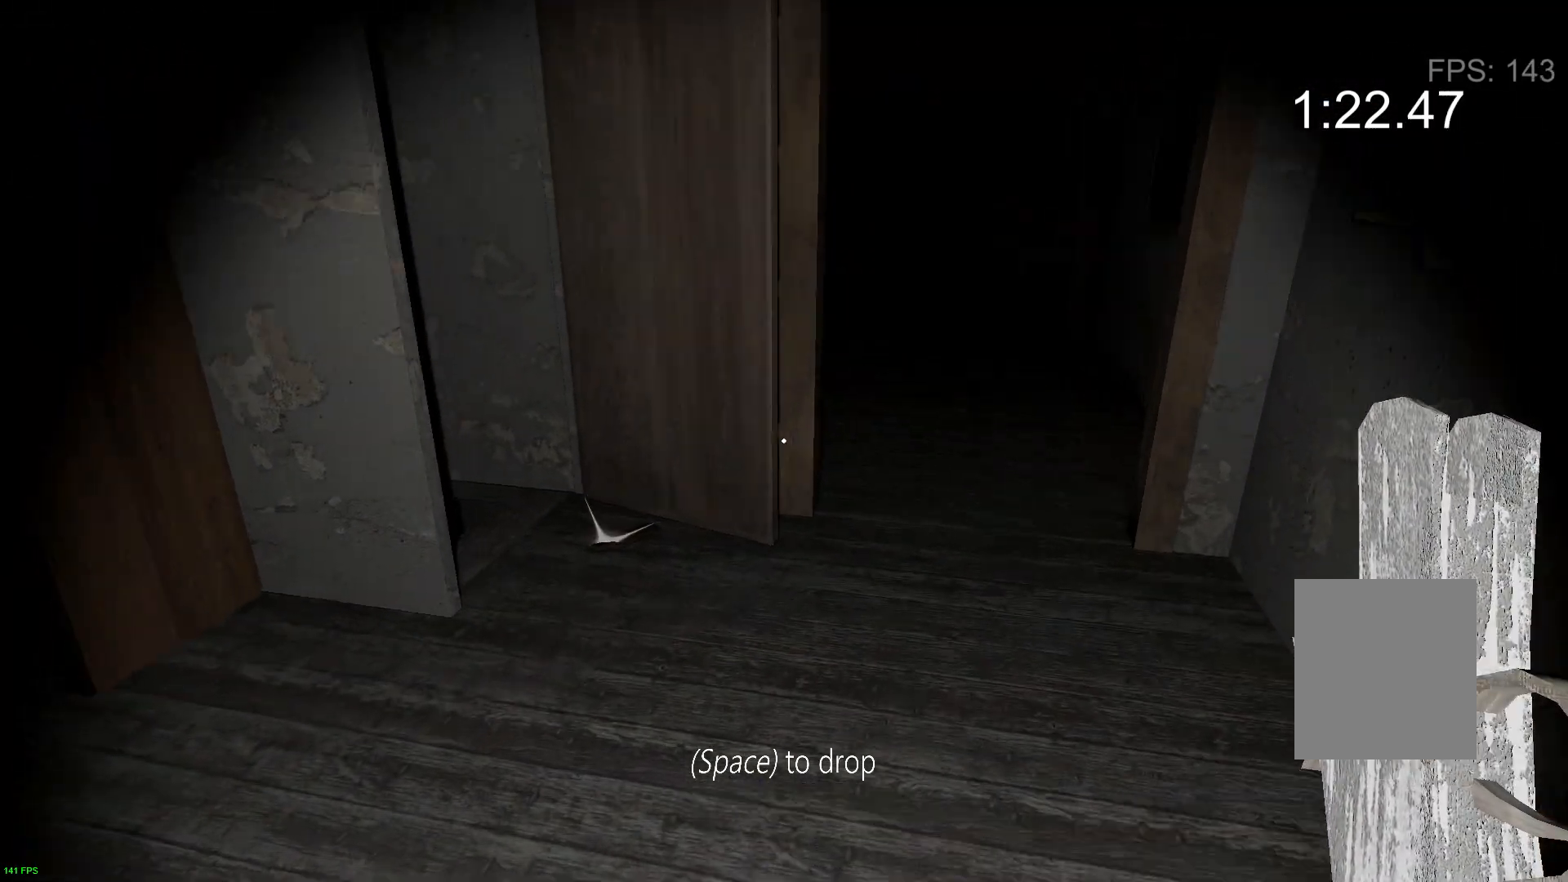
{"keys": ["w"], "events": [[450, "d", "up"]]}
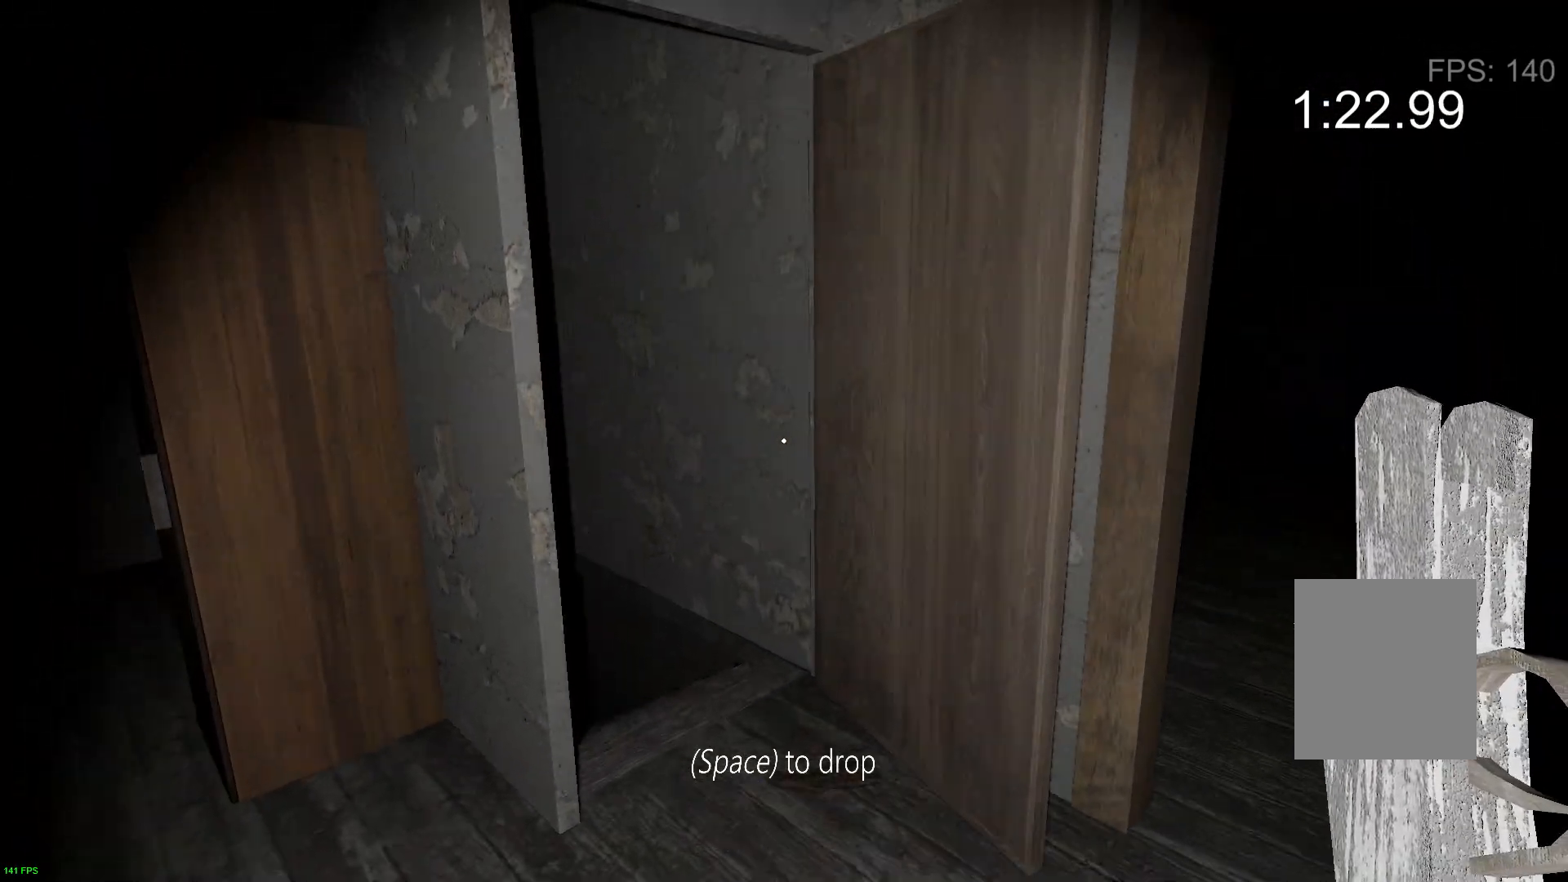
{"keys": ["w"], "events": [[200, "space", "down"], [233, "w", "up"], [267, "s", "down"], [350, "space", "up"], [367, "s", "up"], [433, "w", "down"]]}
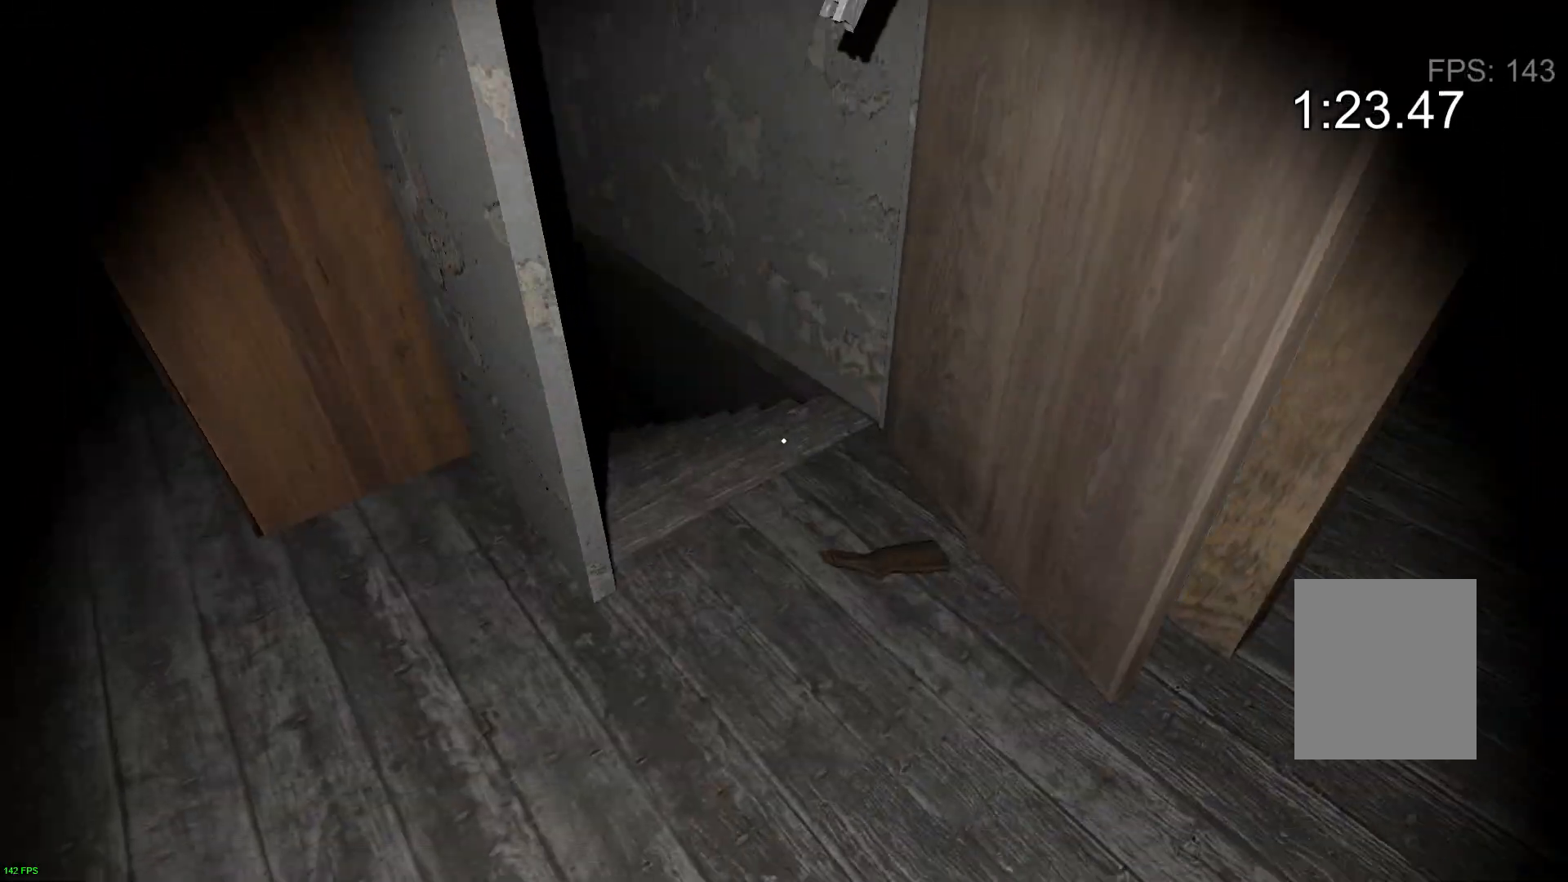
{"keys": ["a", "e"], "events": [[217, "e", "down"], [267, "a", "down"], [333, "e", "up"], [400, "e", "down"], [467, "w", "up"]]}
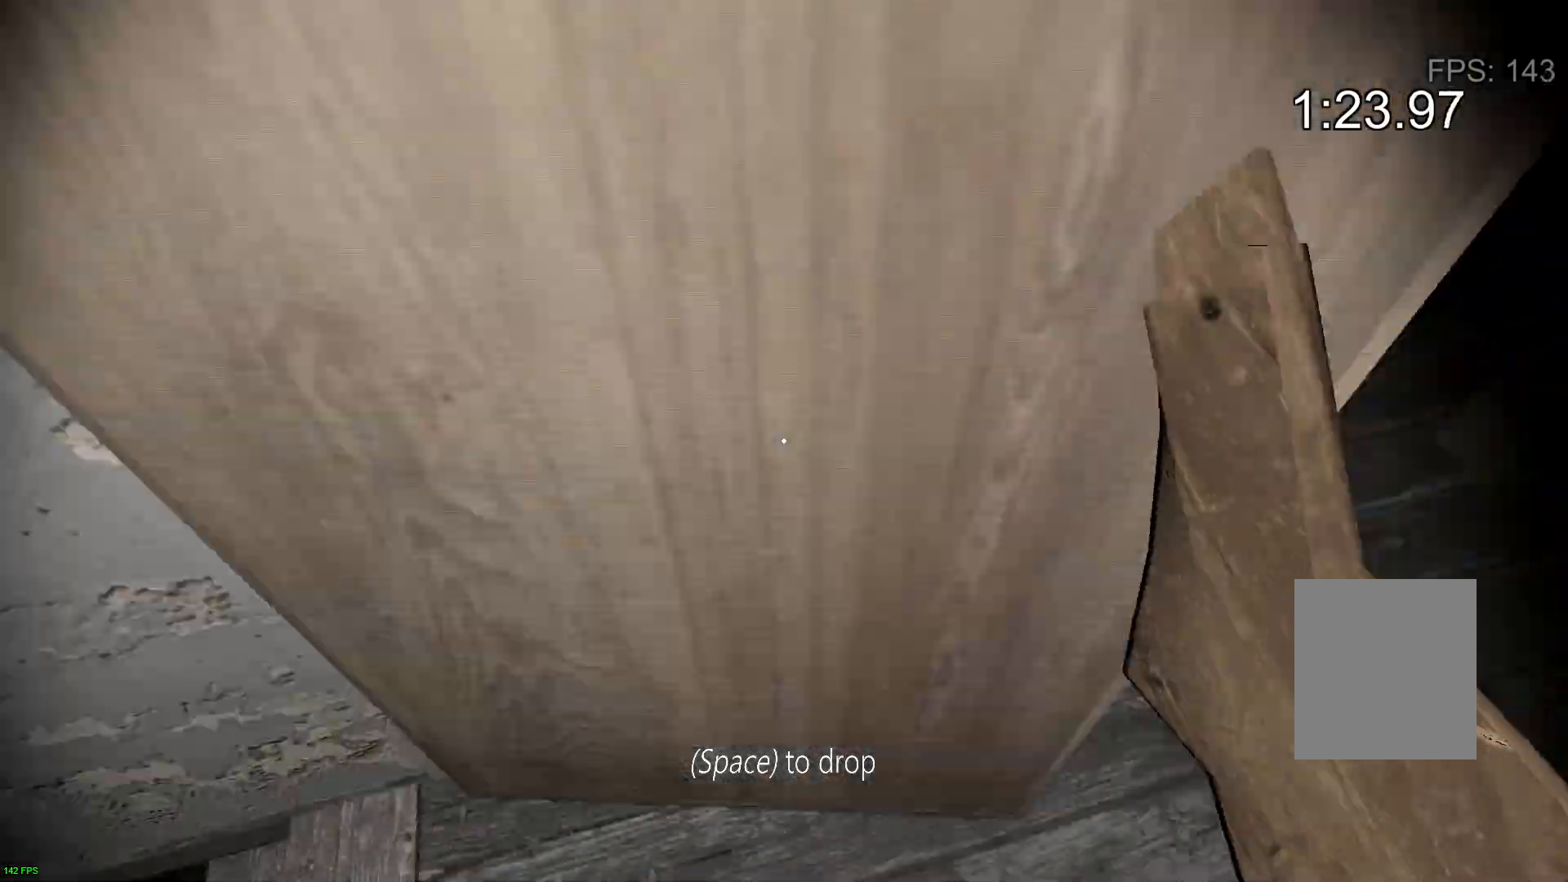
{"keys": ["w"], "events": [[33, "e", "up"], [83, "e", "down"], [183, "w", "down"], [217, "e", "up"], [317, "a", "up"]]}
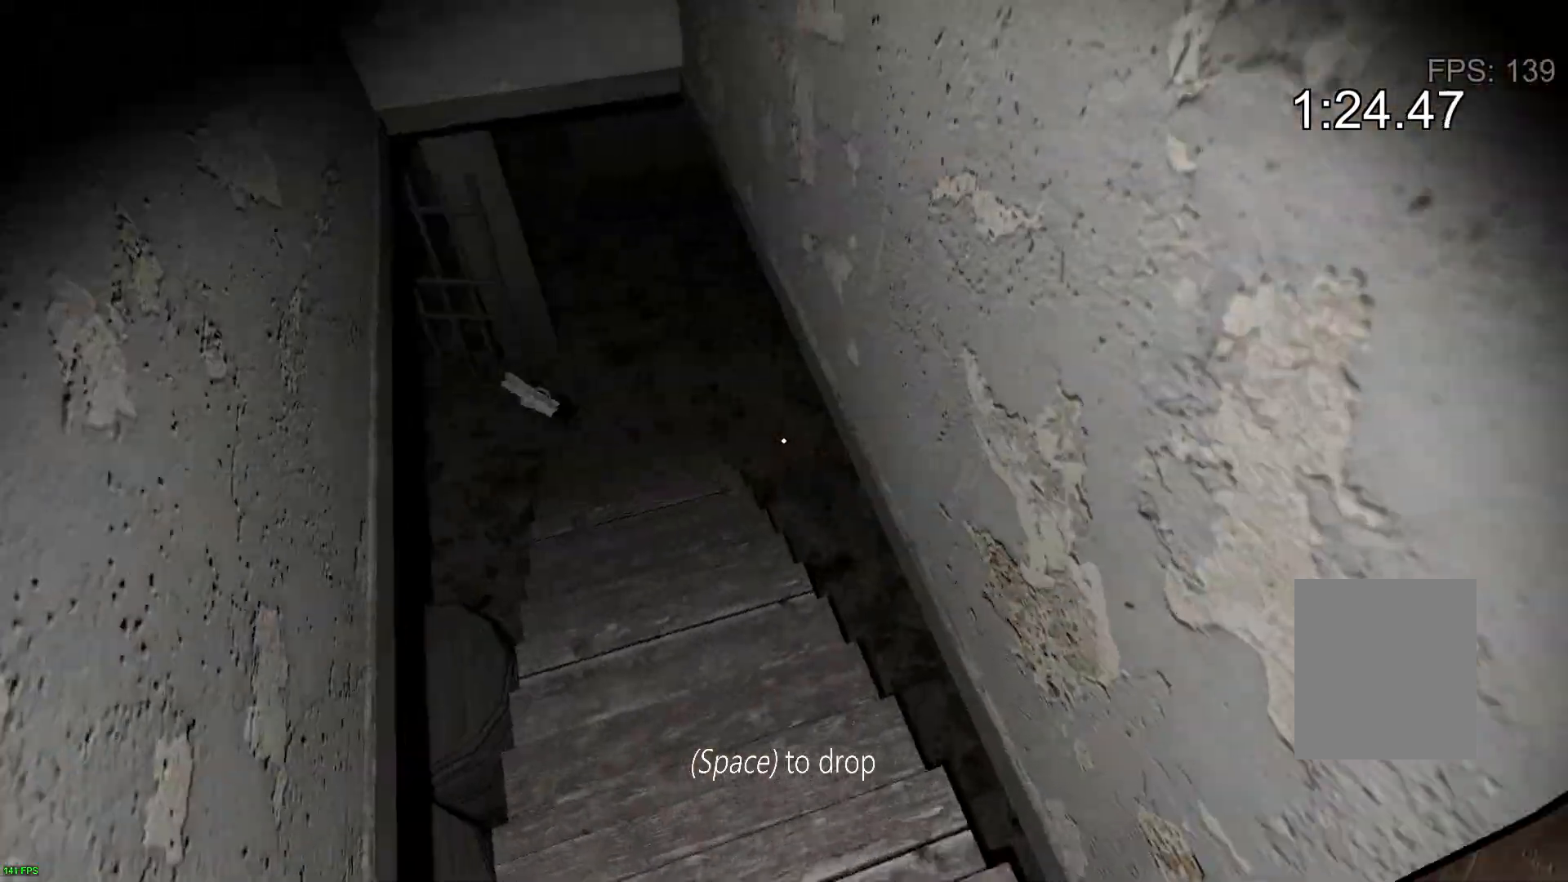
{"keys": ["w"], "events": []}
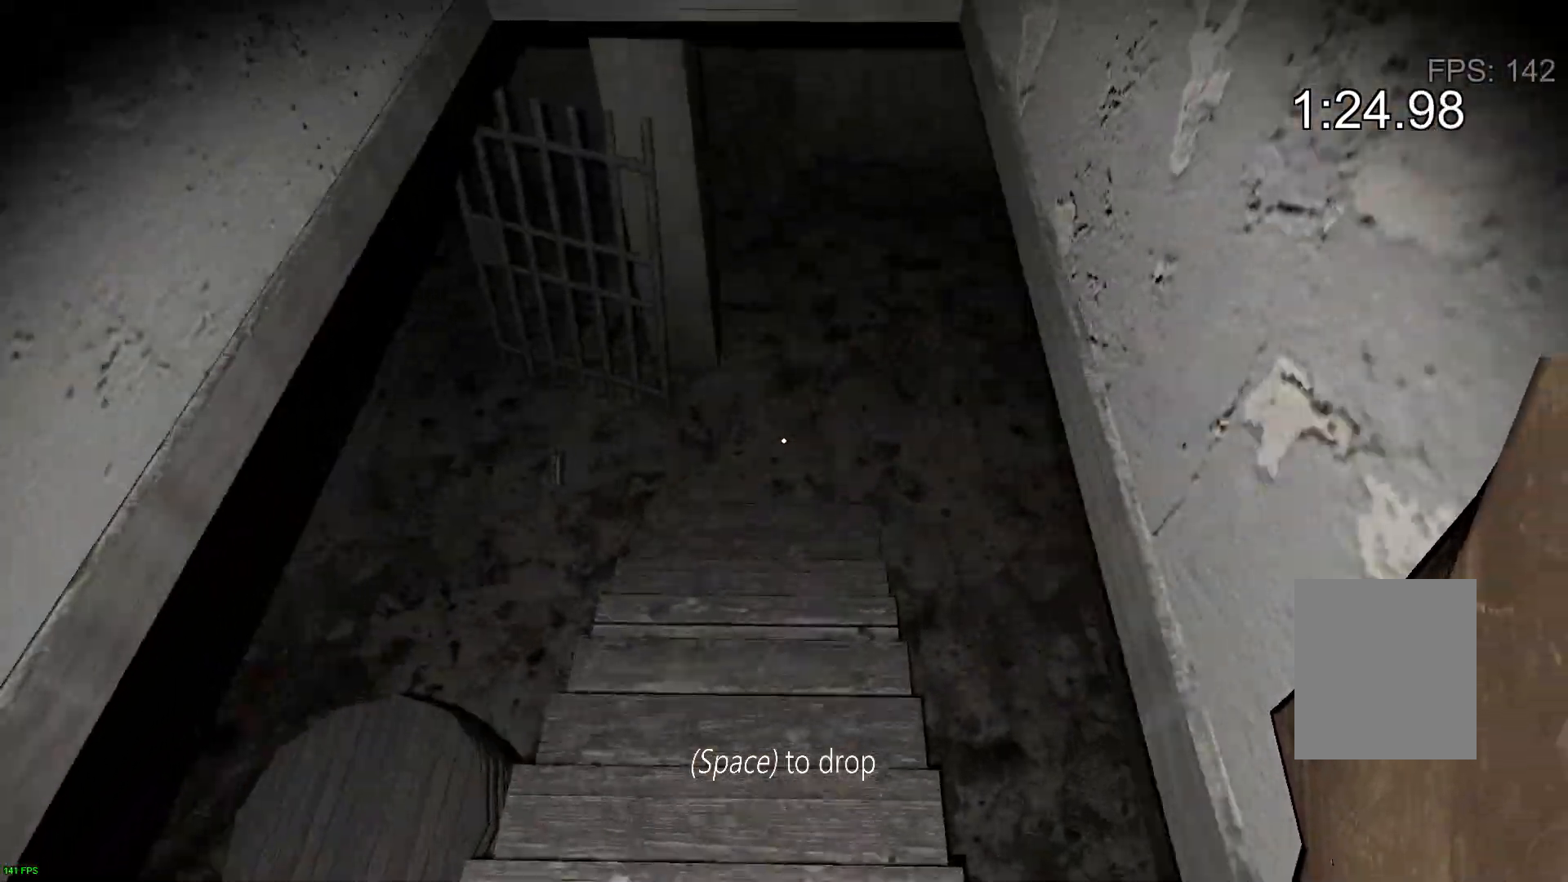
{"keys": ["w"], "events": []}
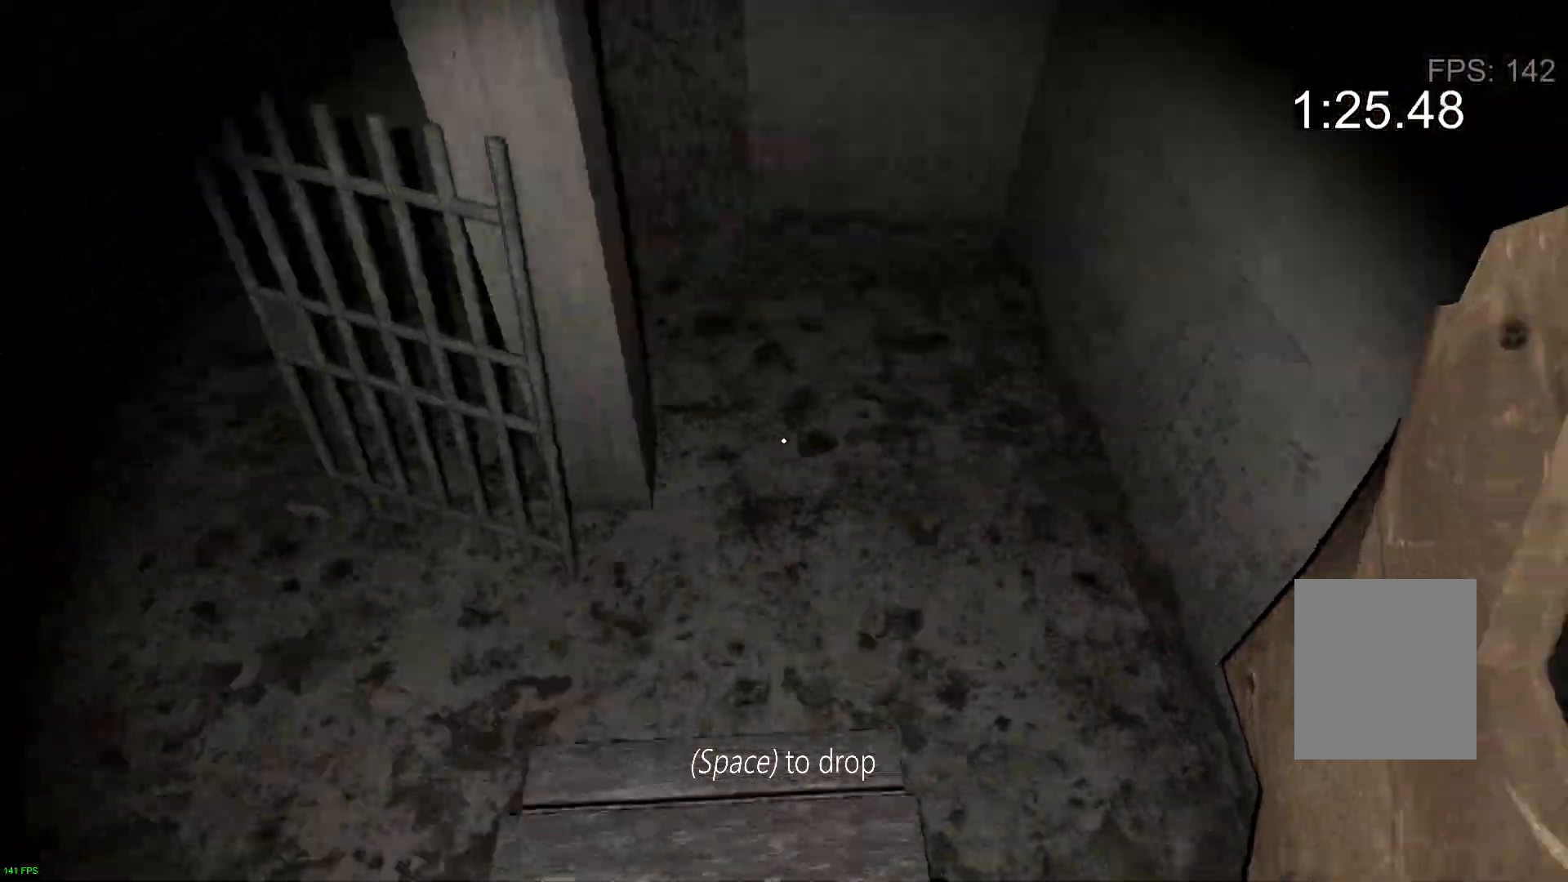
{"keys": ["d"], "events": [[167, "d", "down"], [267, "w", "up"]]}
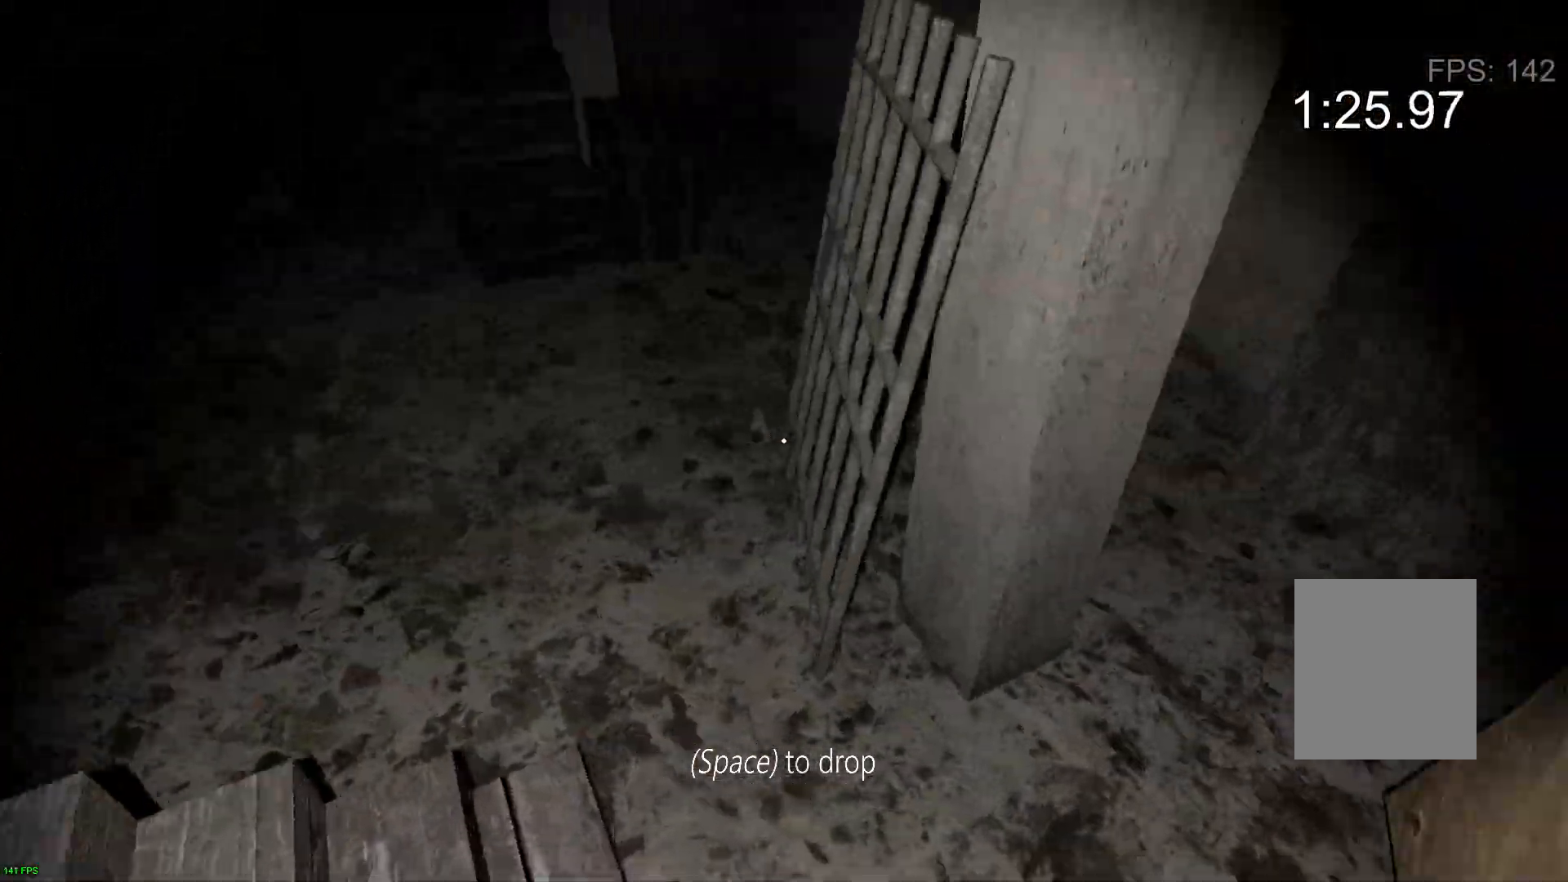
{"keys": ["w"], "events": [[33, "s", "down"], [100, "a", "down"], [100, "d", "up"], [167, "s", "up"], [283, "w", "down"], [367, "a", "up"]]}
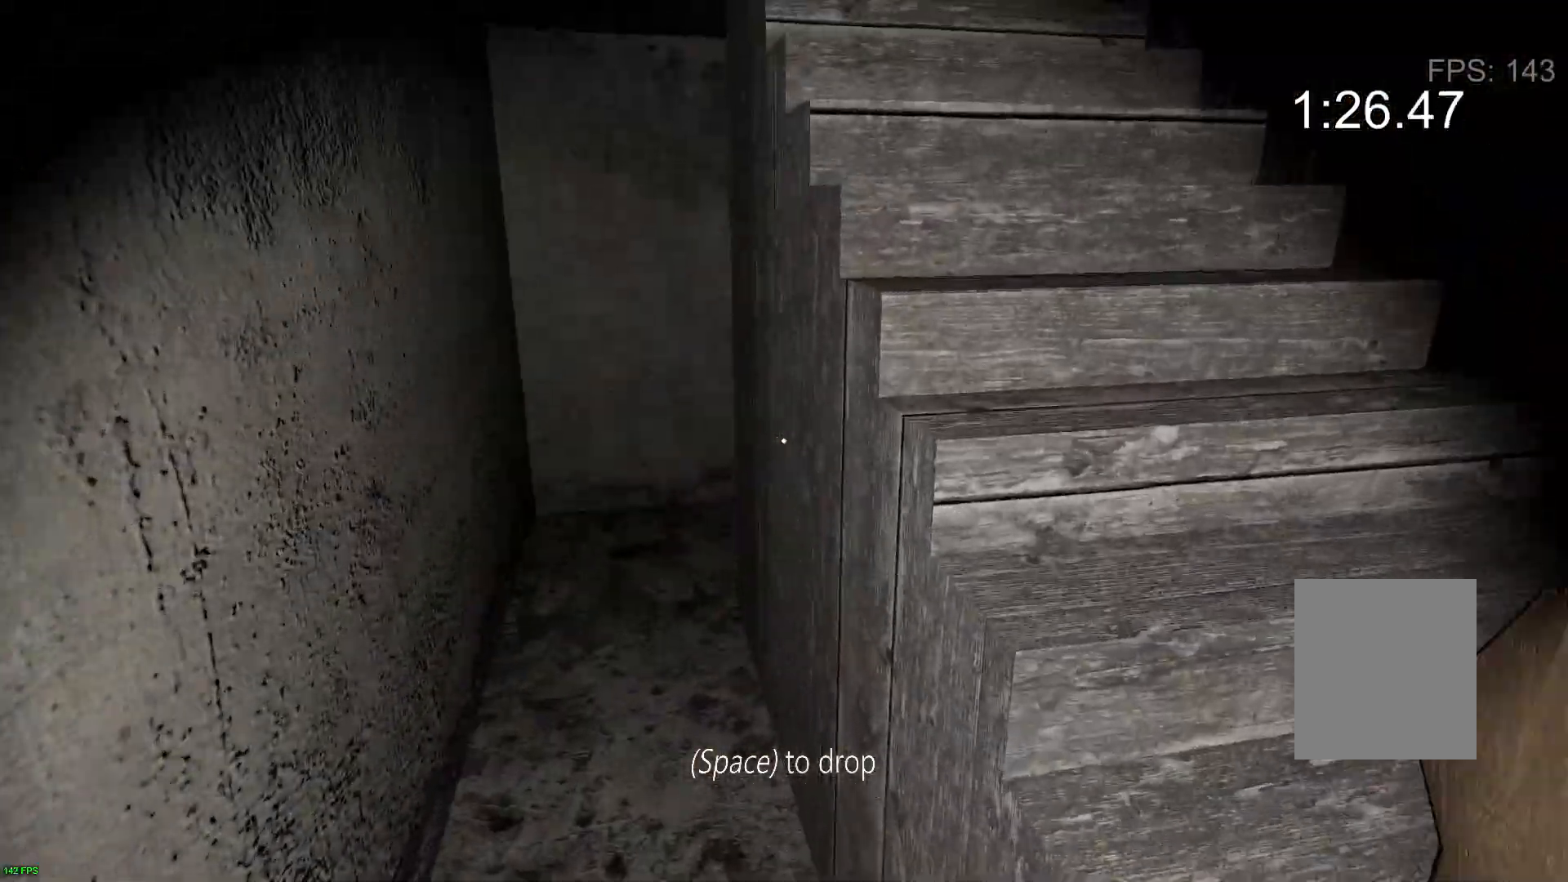
{"keys": ["w"], "events": []}
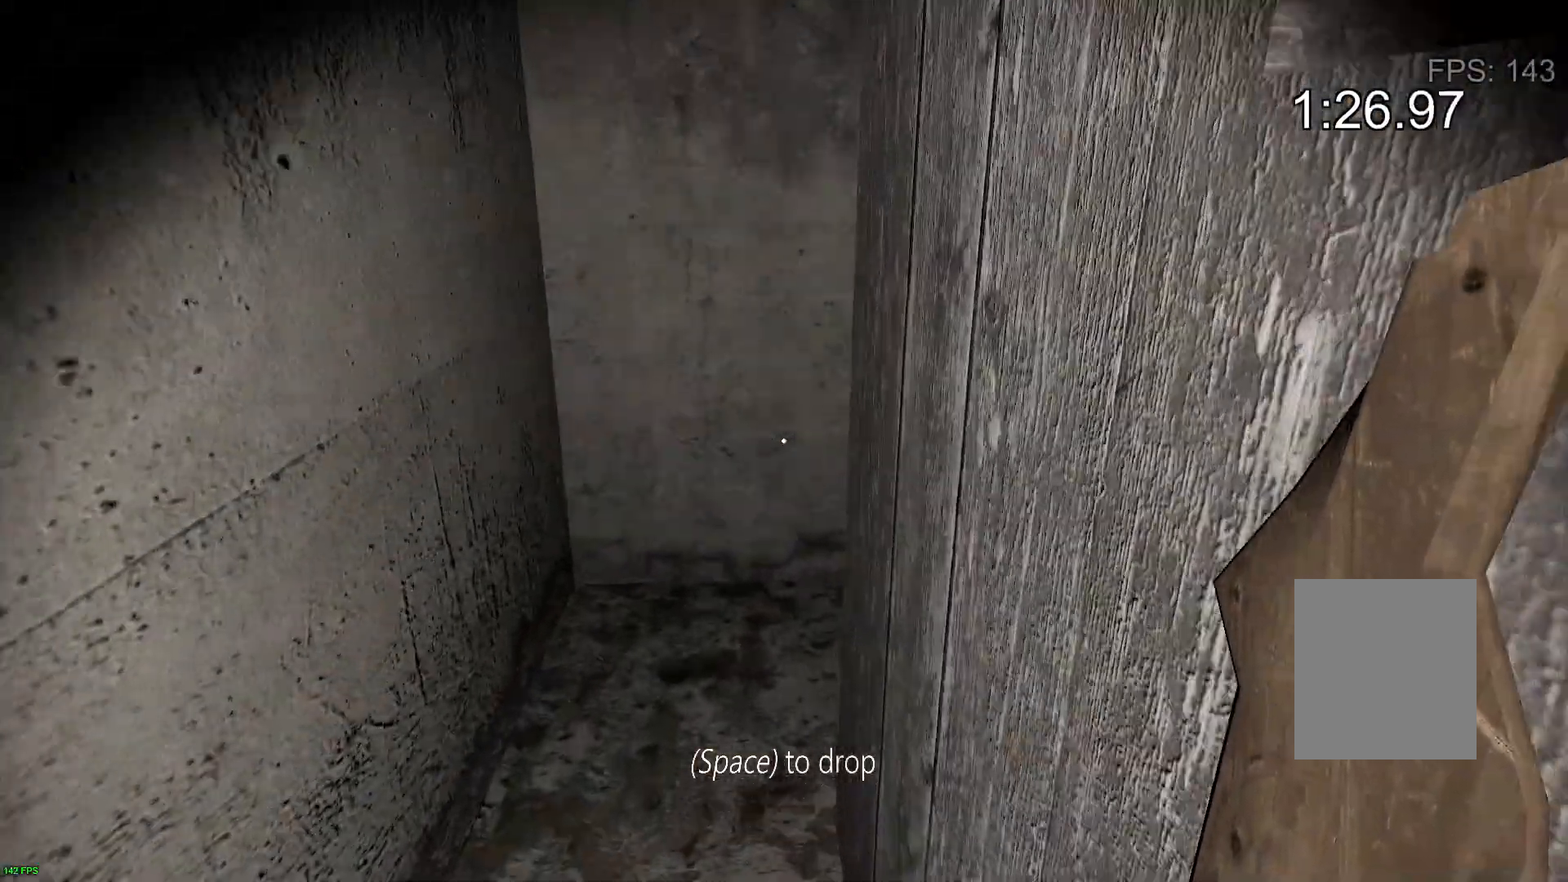
{"keys": ["w"], "events": []}
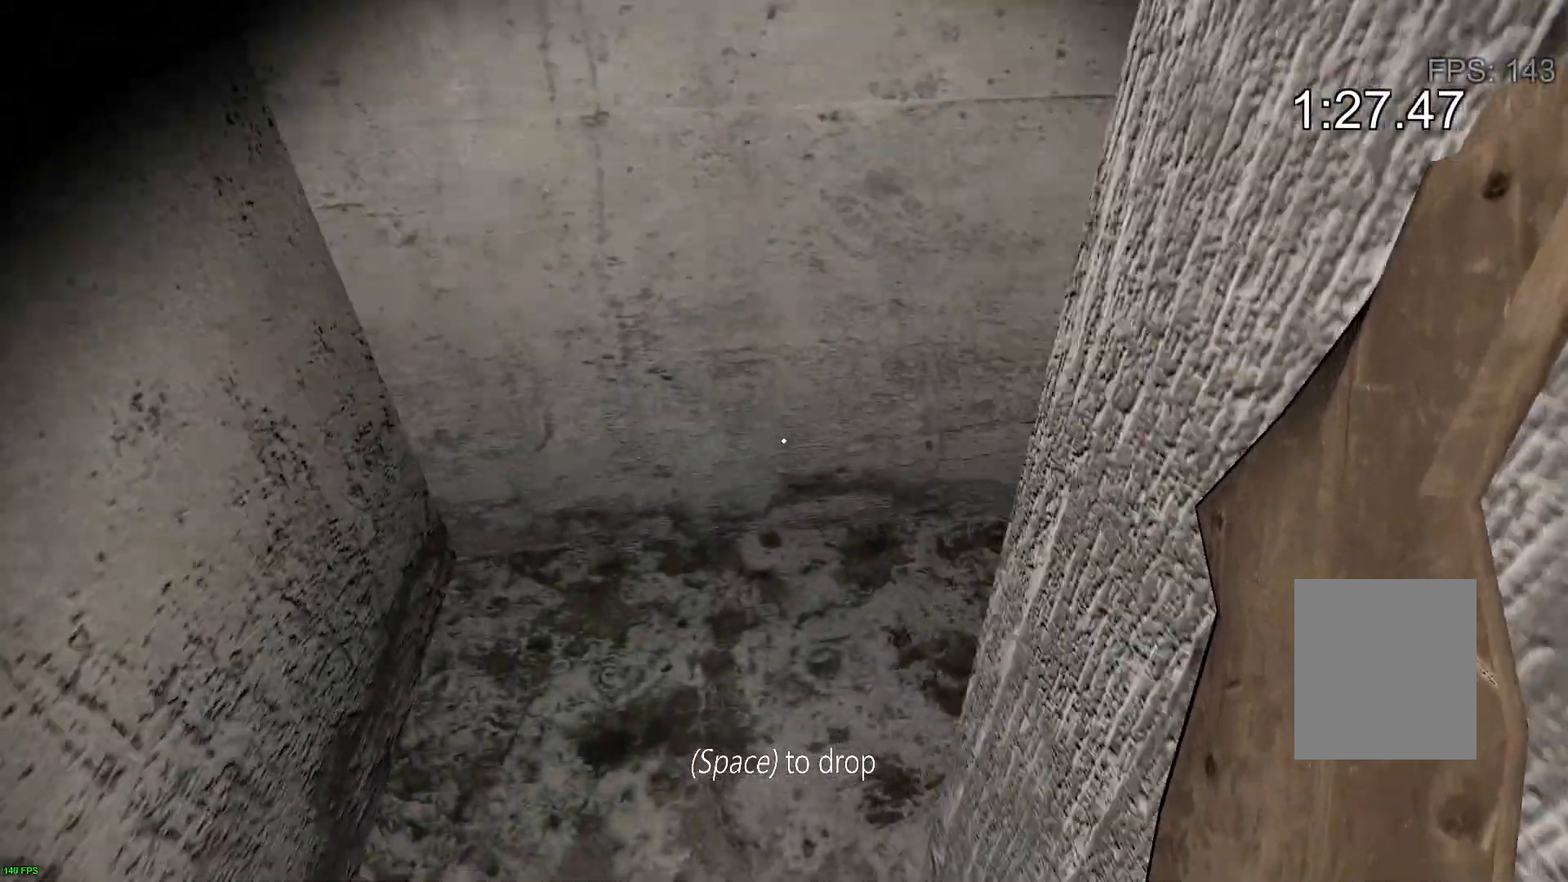
{"keys": ["w"], "events": []}
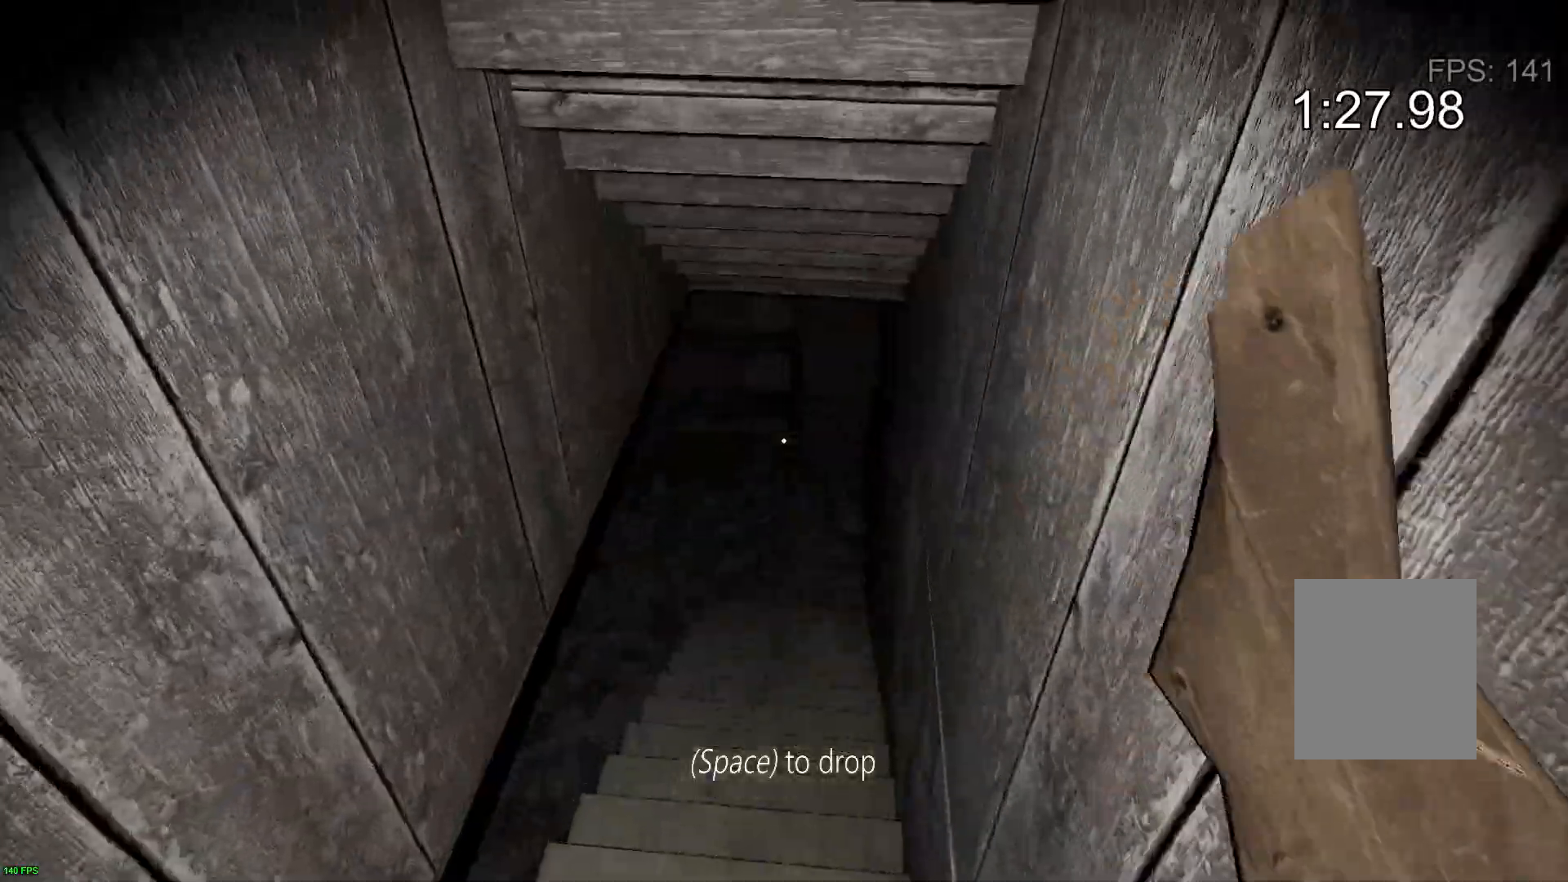
{"keys": ["w"], "events": []}
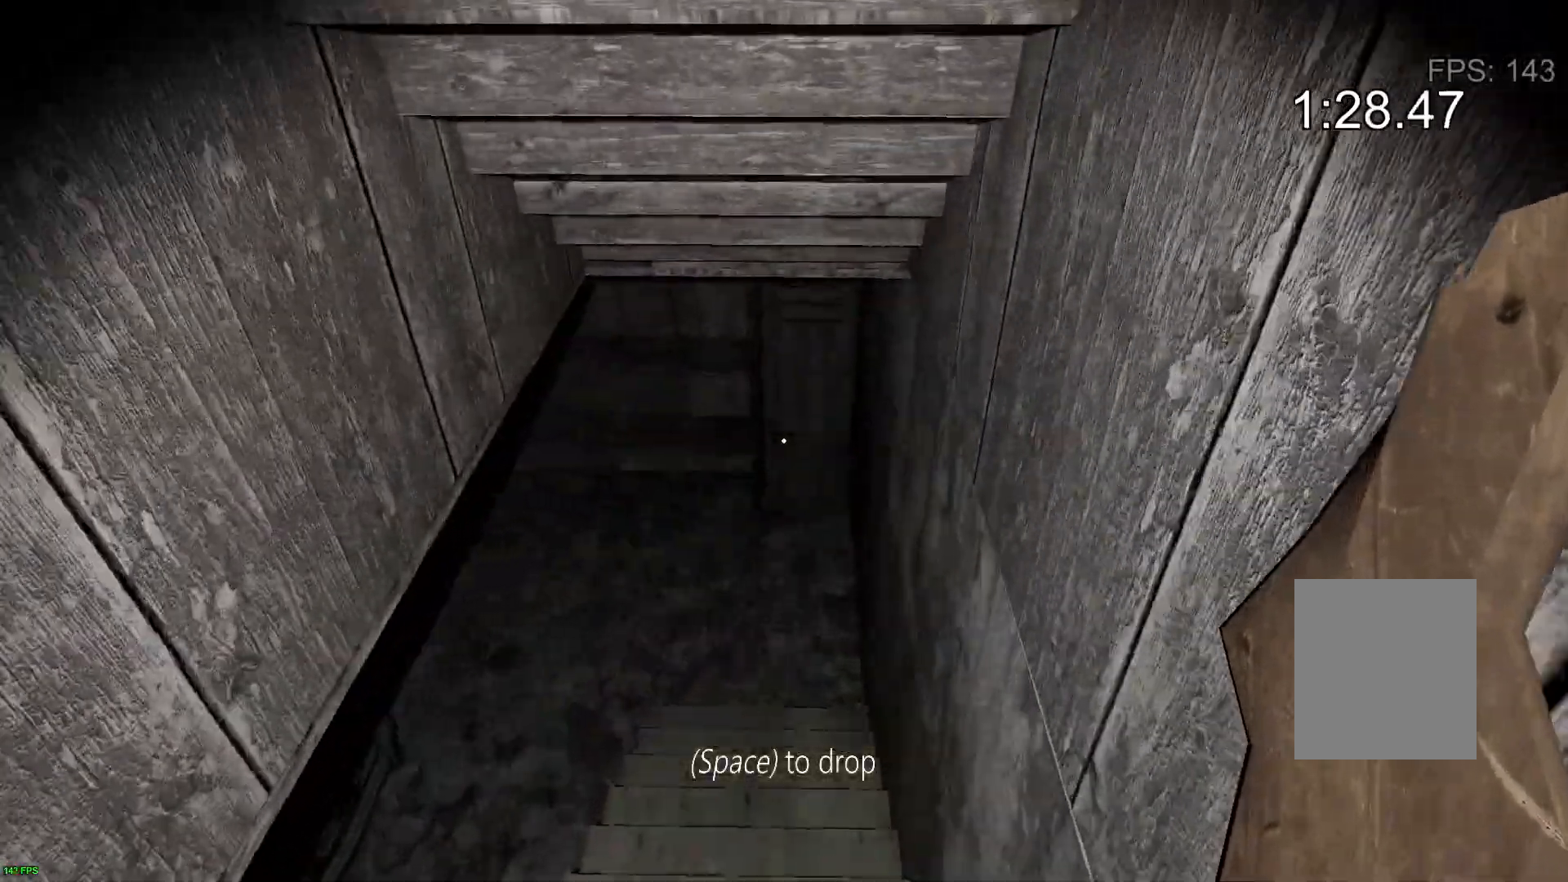
{"keys": ["w"], "events": []}
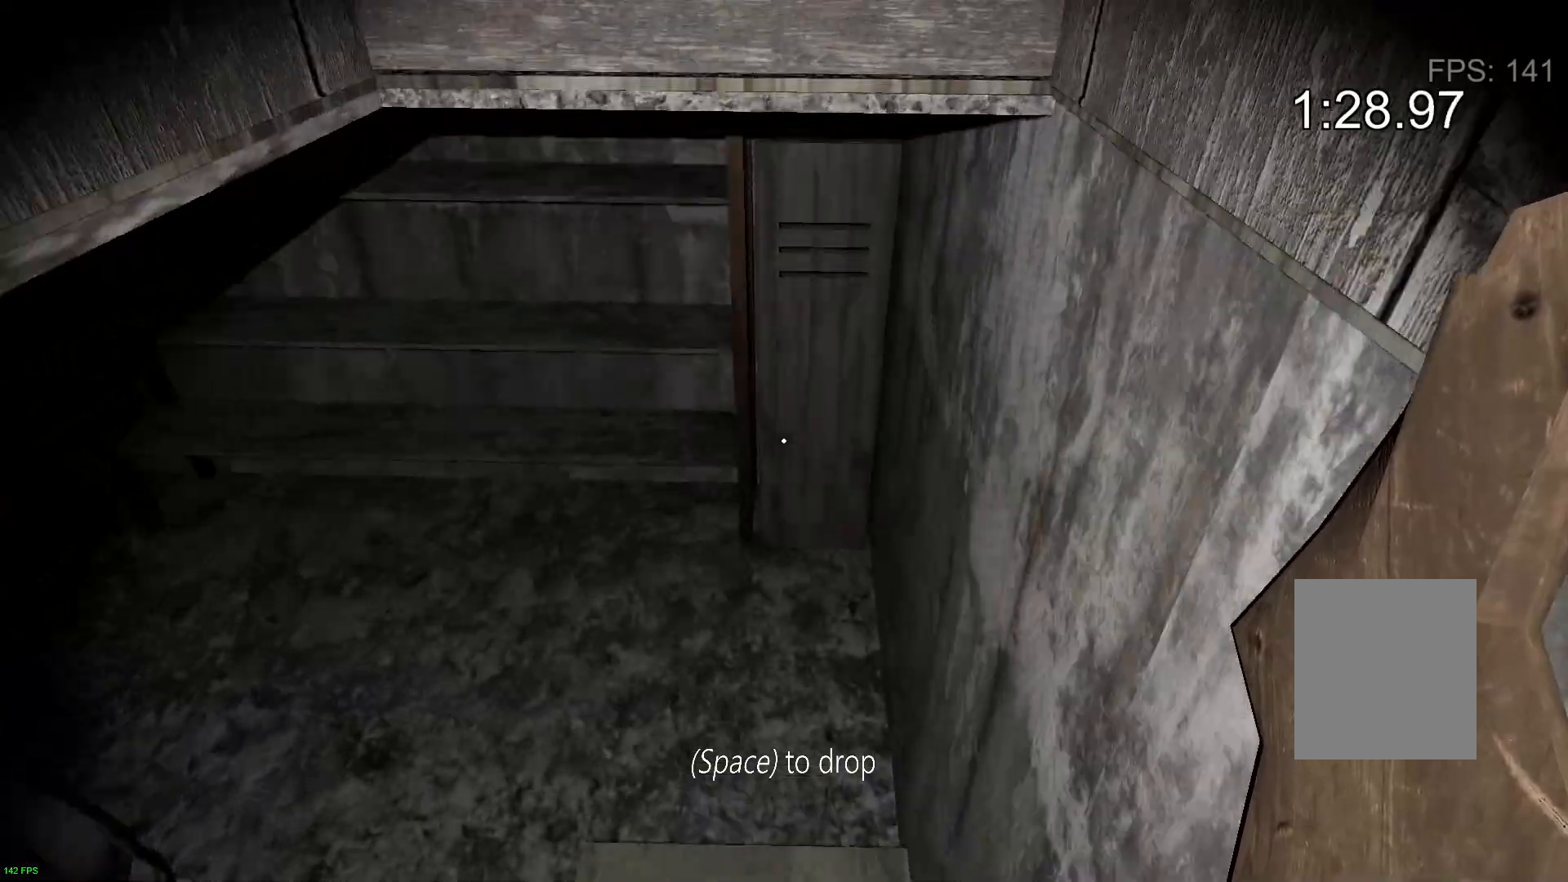
{"keys": ["w"], "events": []}
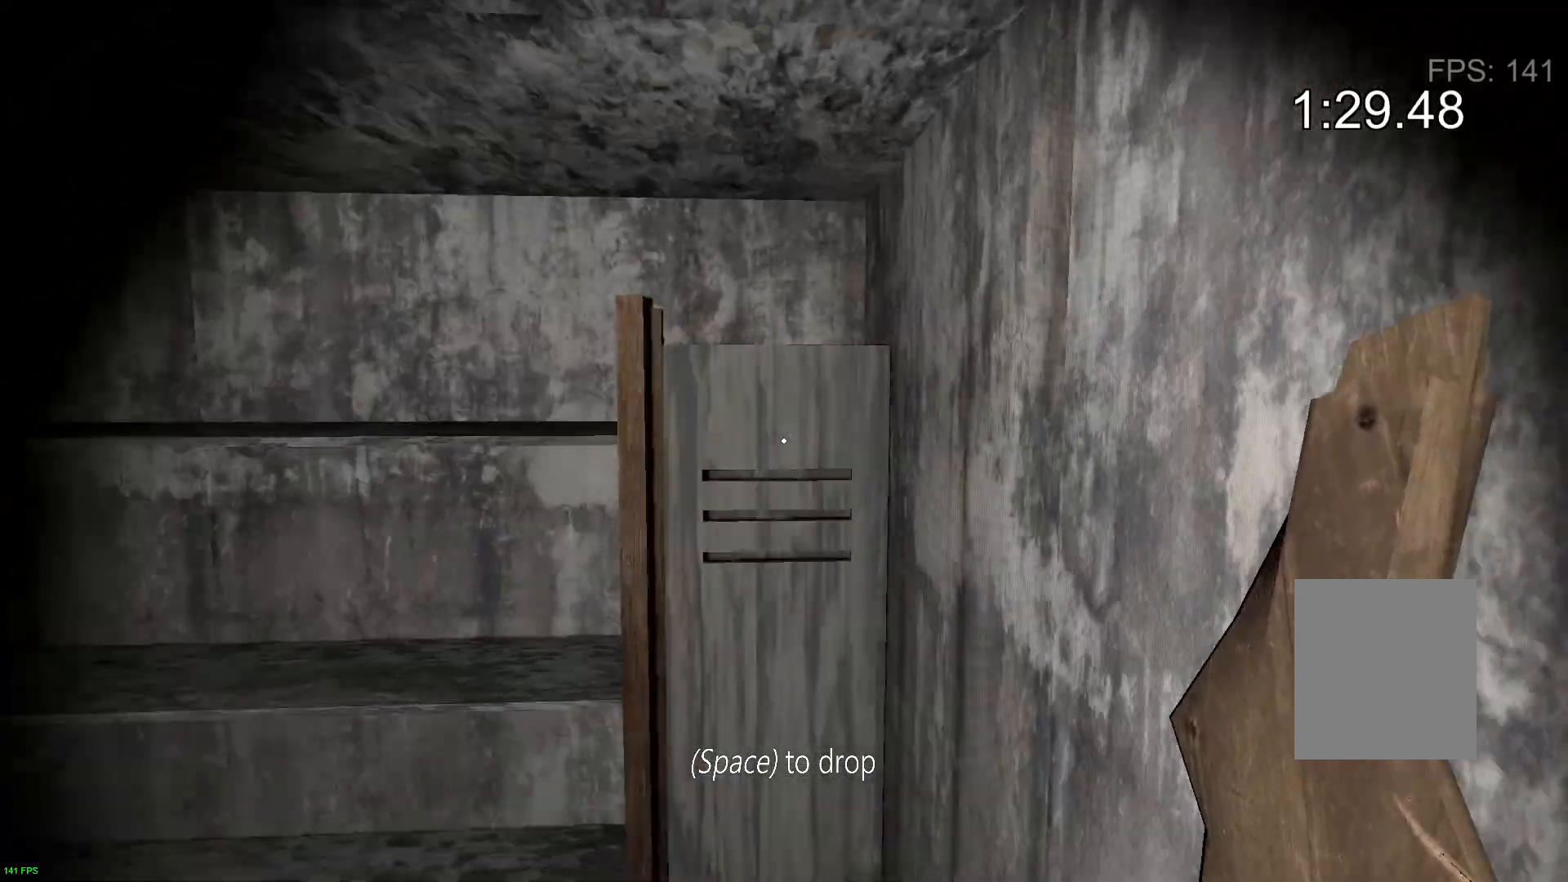
{"keys": ["w"], "events": [[33, "e", "down"], [167, "e", "up"], [250, "e", "down"], [367, "e", "up"]]}
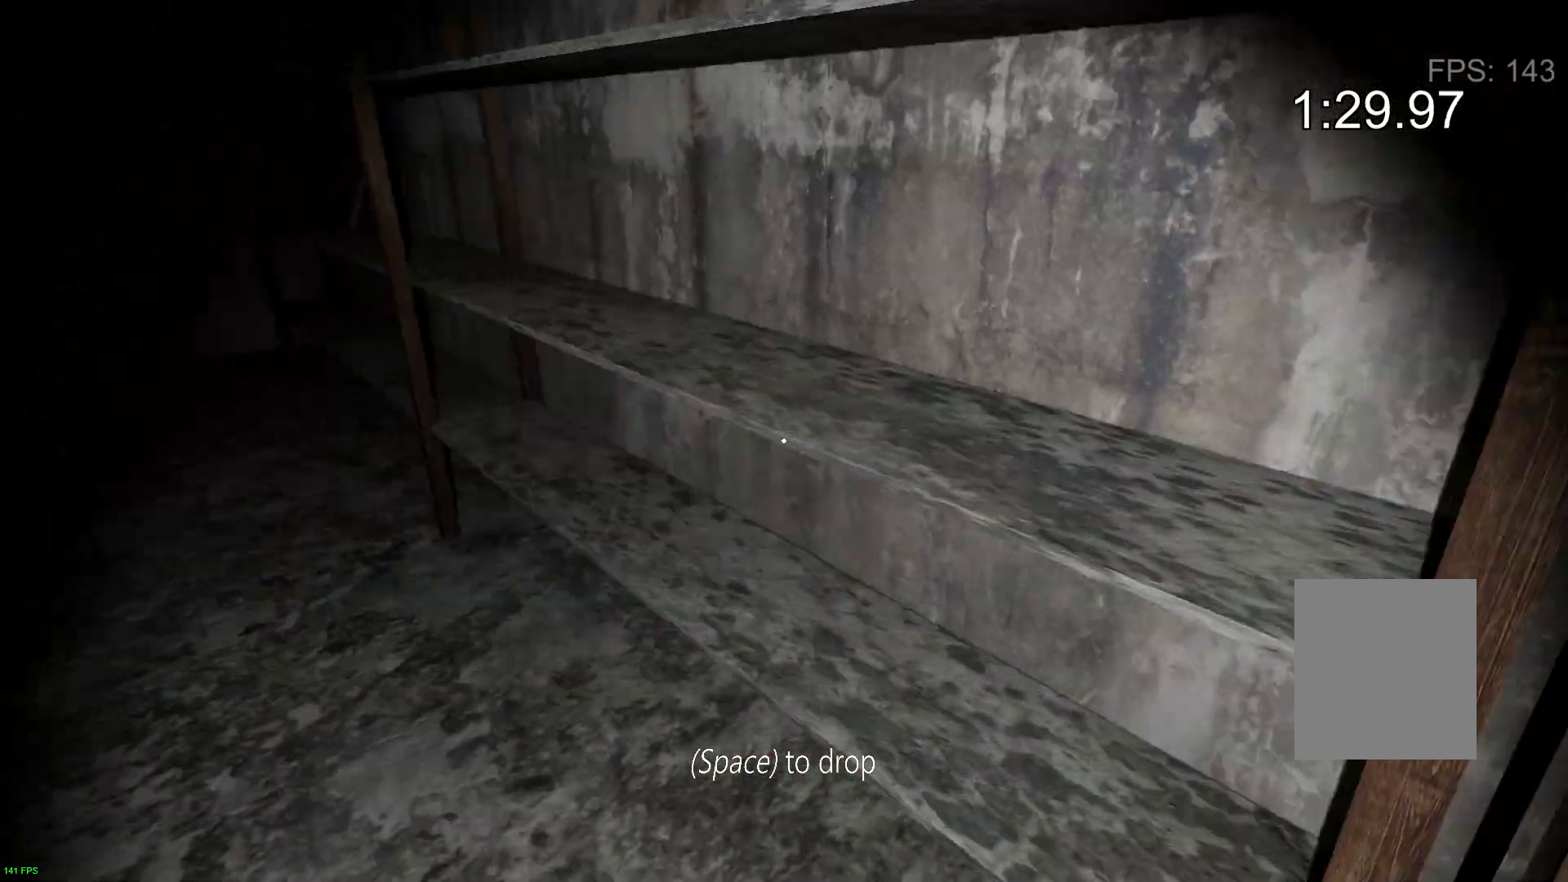
{"keys": ["w"], "events": []}
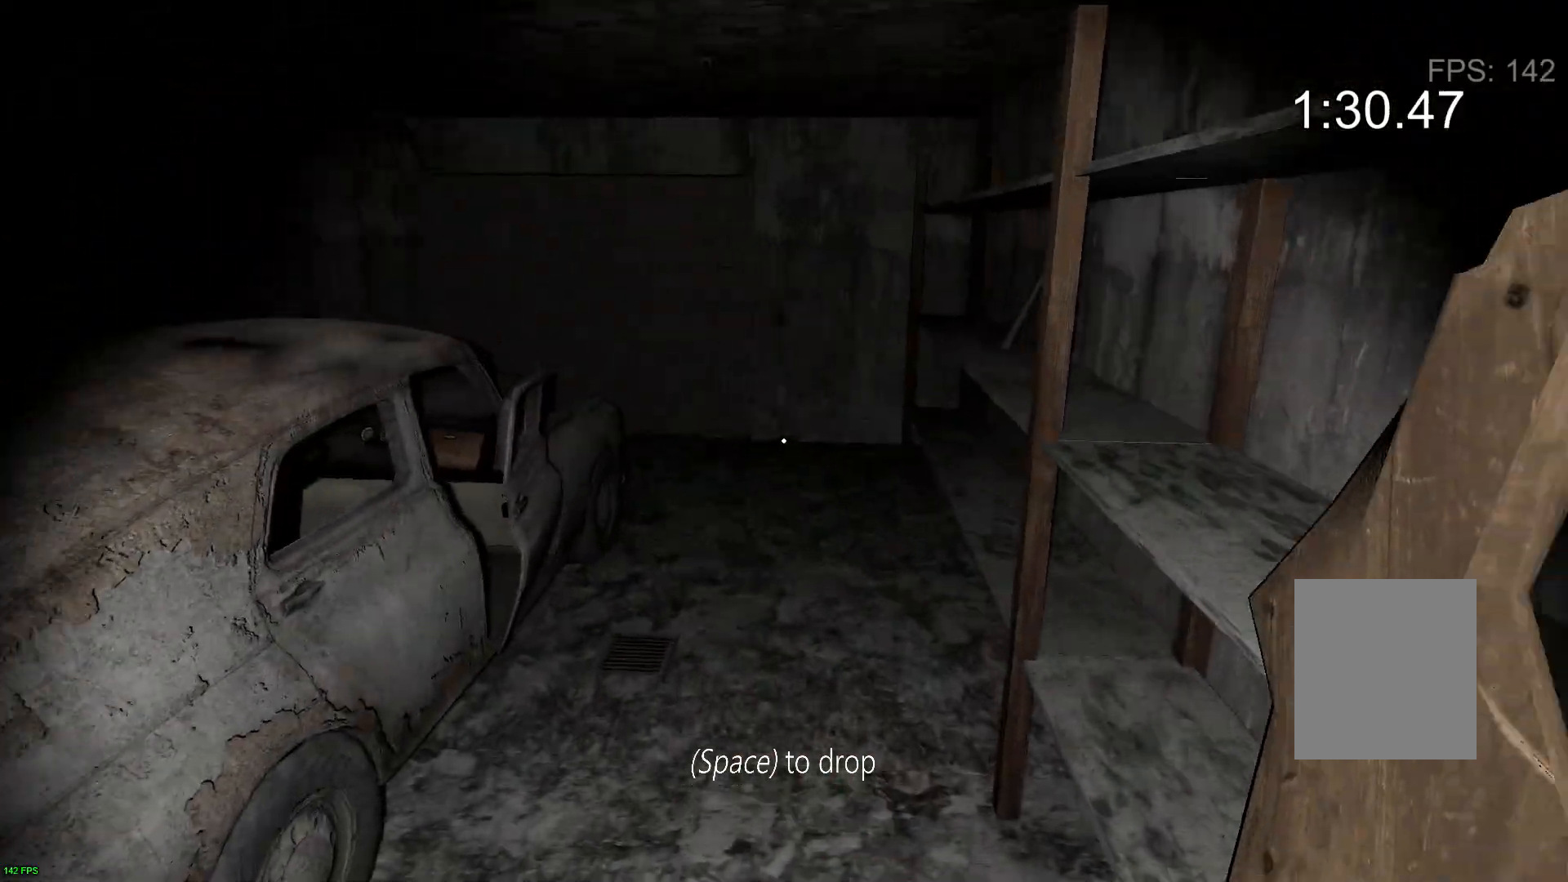
{"keys": ["w"], "events": []}
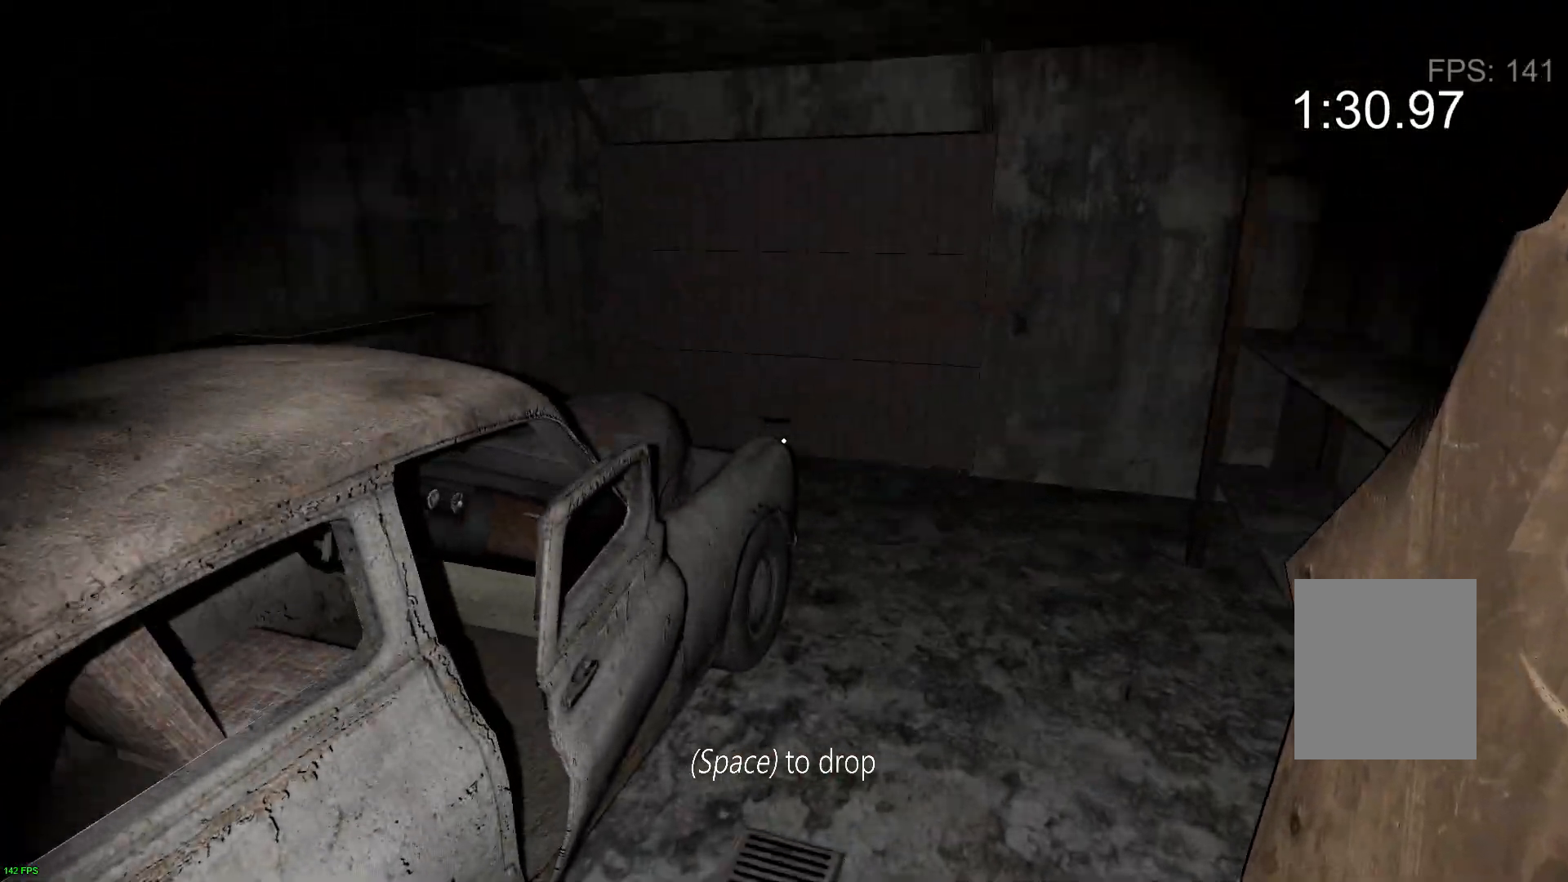
{"keys": ["w"], "events": [[367, "e", "down"], [483, "e", "up"]]}
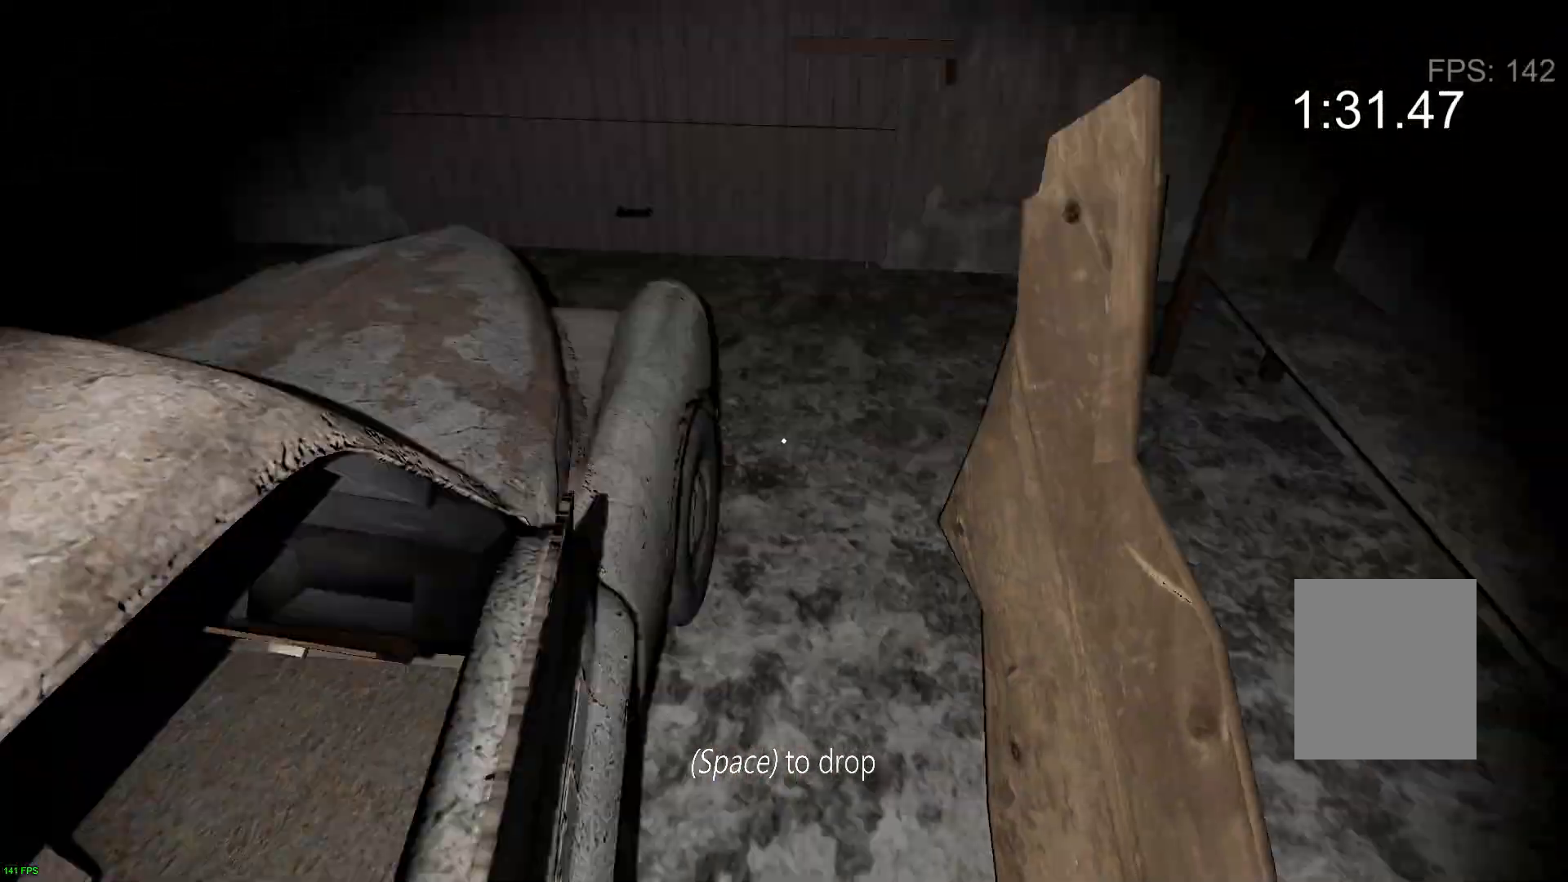
{"keys": ["w"], "events": []}
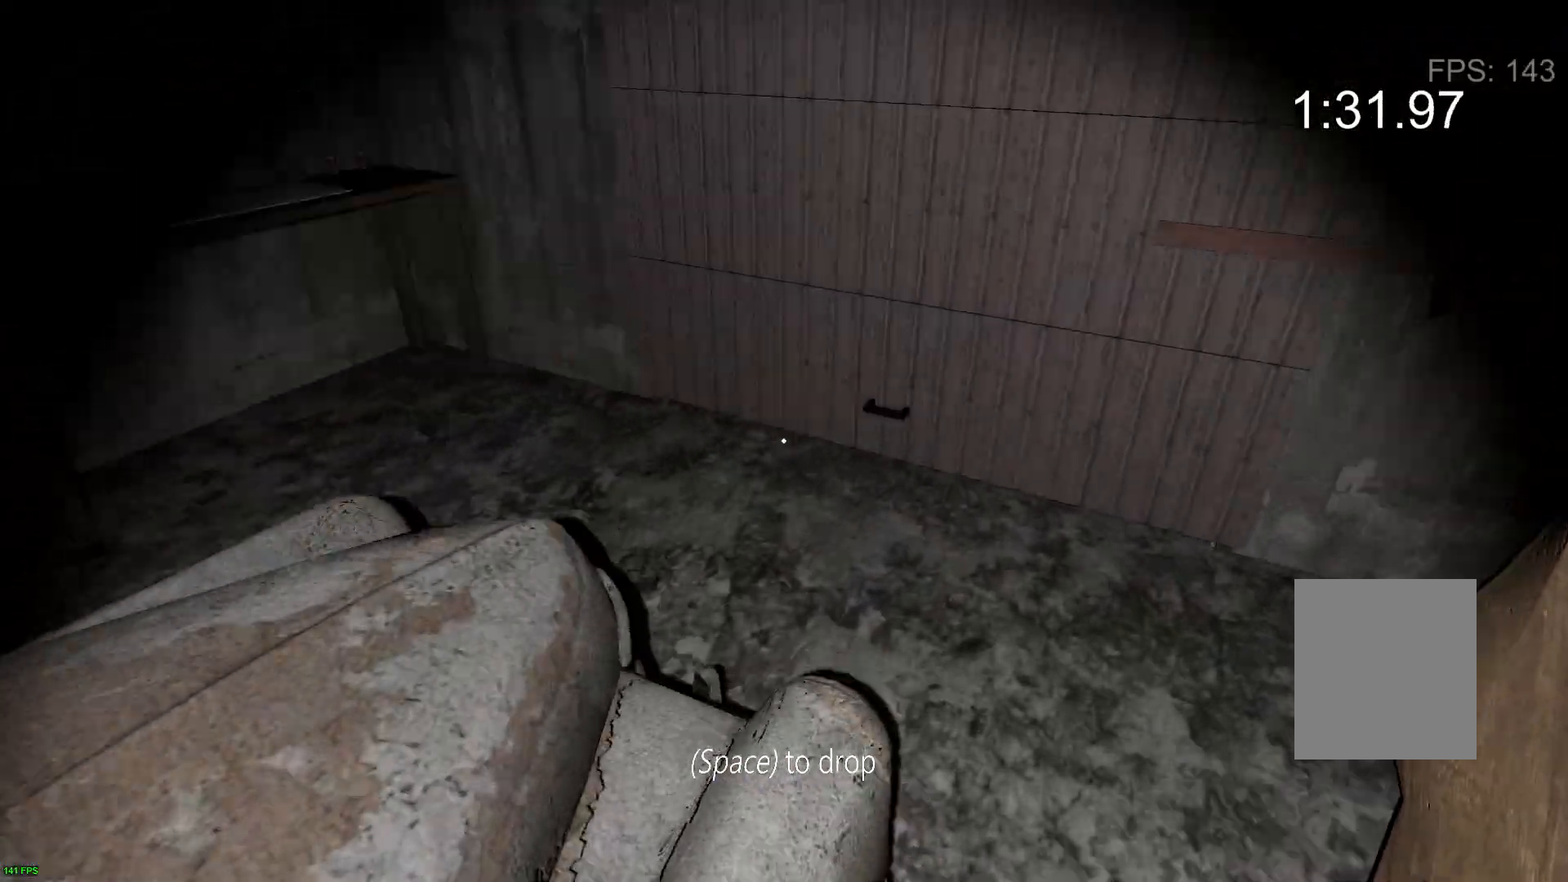
{"keys": ["w"], "events": [[117, "e", "down"], [217, "e", "up"]]}
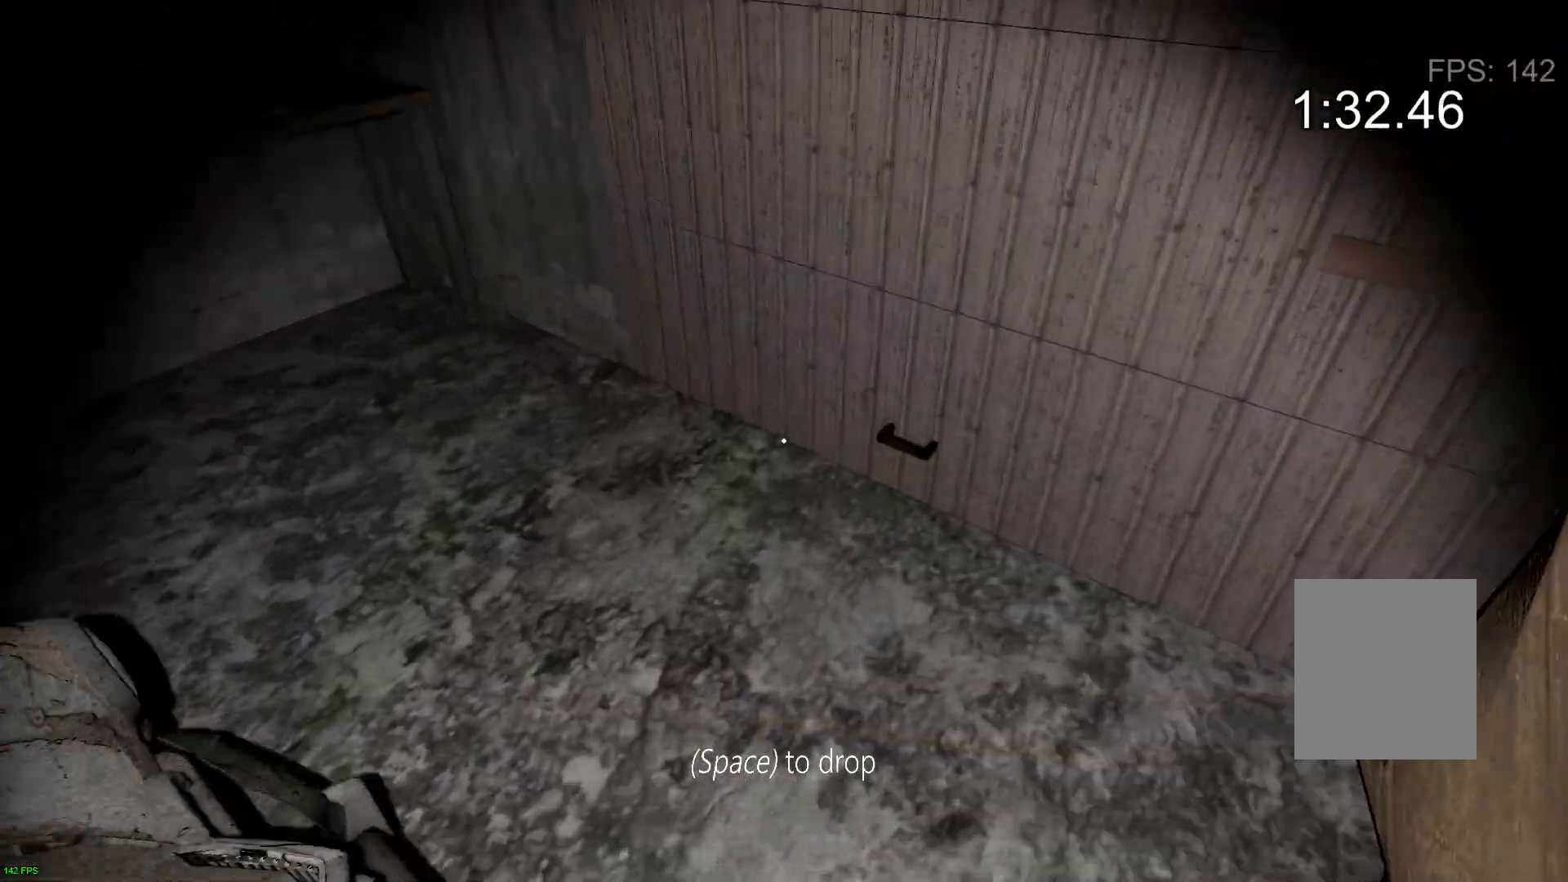
{"keys": ["w"], "events": []}